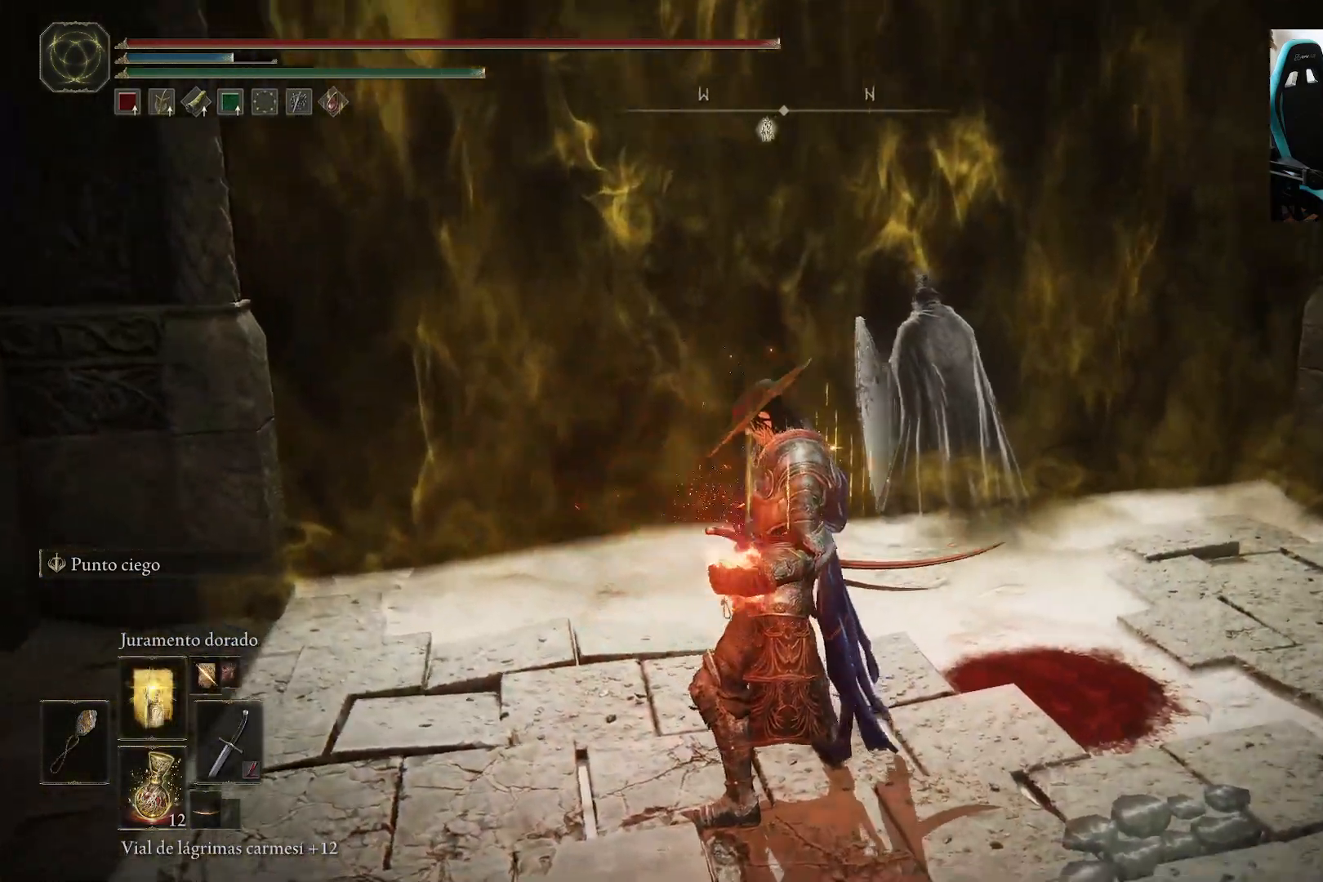
Gameplay with a controller (Xbox layout); each line is a JSON object with the inputs held at the frame after it. "events" lists button and stick changes between this image and that frame as [ms after this image, input, new state], when the widget could be followed in between.
{"buttons": [], "left_stick": "right", "right_stick": "center", "events": [[33, "right_stick", "center"], [450, "left_stick", "right"]]}
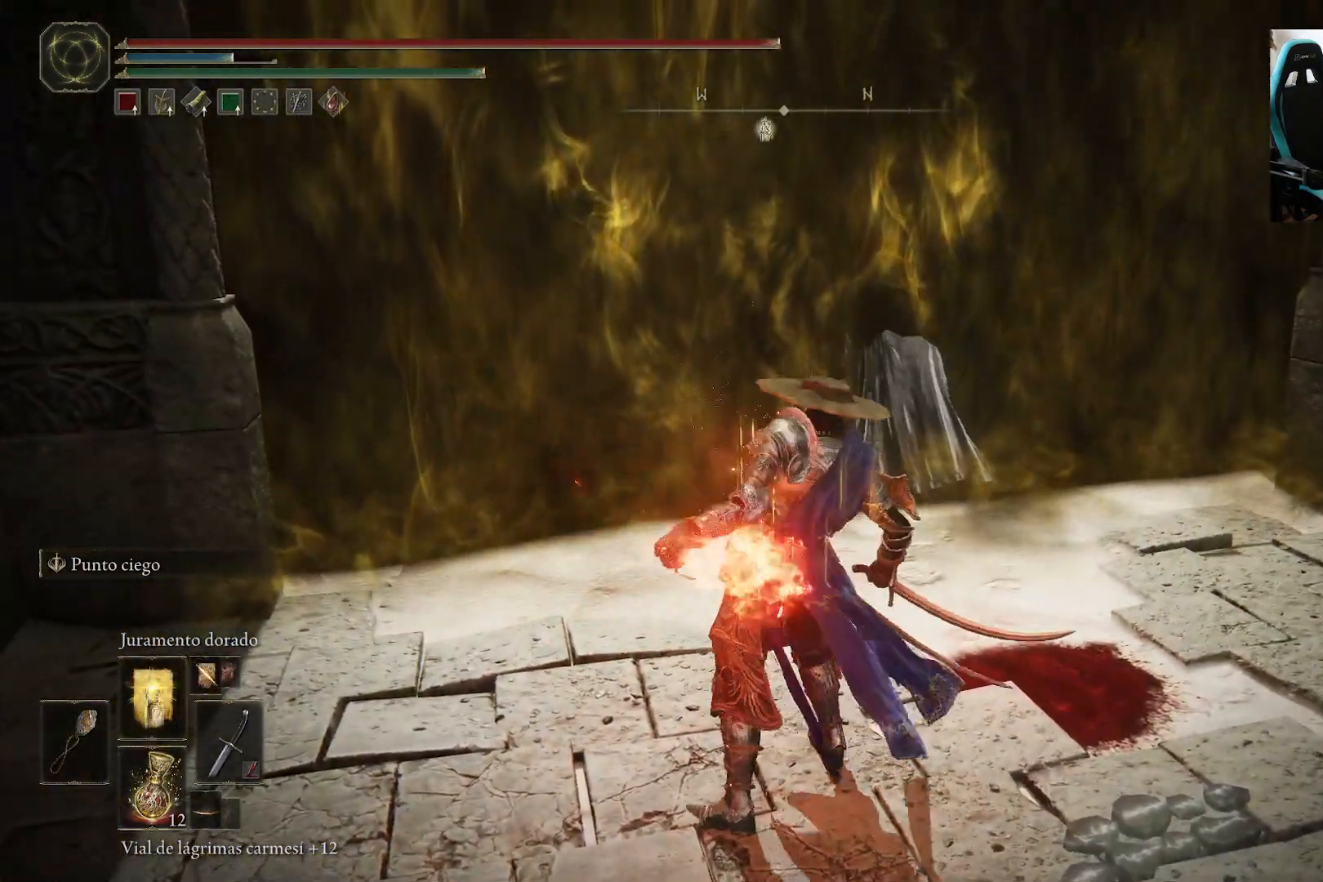
{"buttons": [], "left_stick": "down-right", "right_stick": "center", "events": [[133, "left_stick", "up-right"], [500, "left_stick", "down-right"]]}
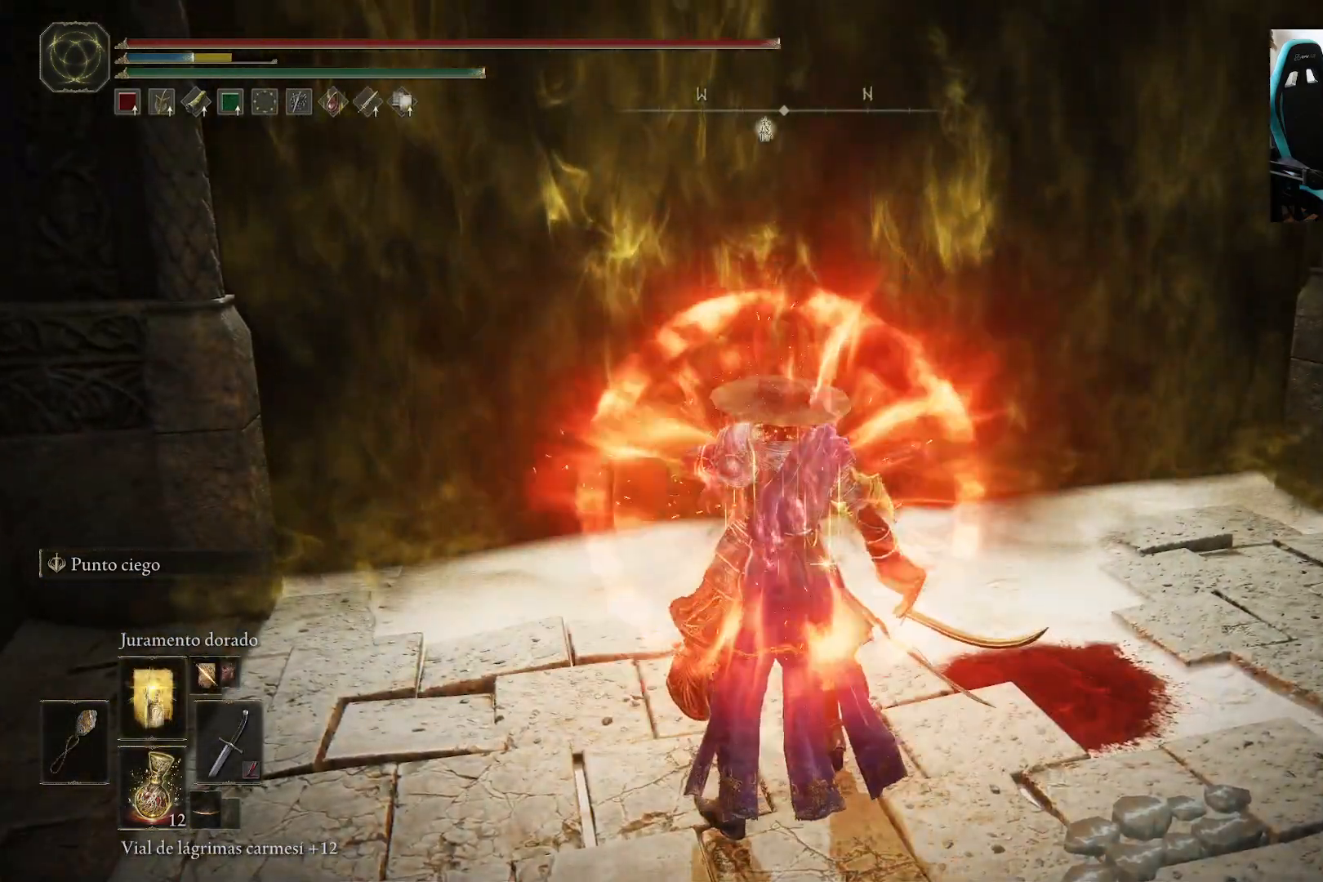
{"buttons": [], "left_stick": "down-right", "right_stick": "center", "events": [[133, "left_stick", "down"], [300, "left_stick", "up-left"], [467, "left_stick", "down-right"]]}
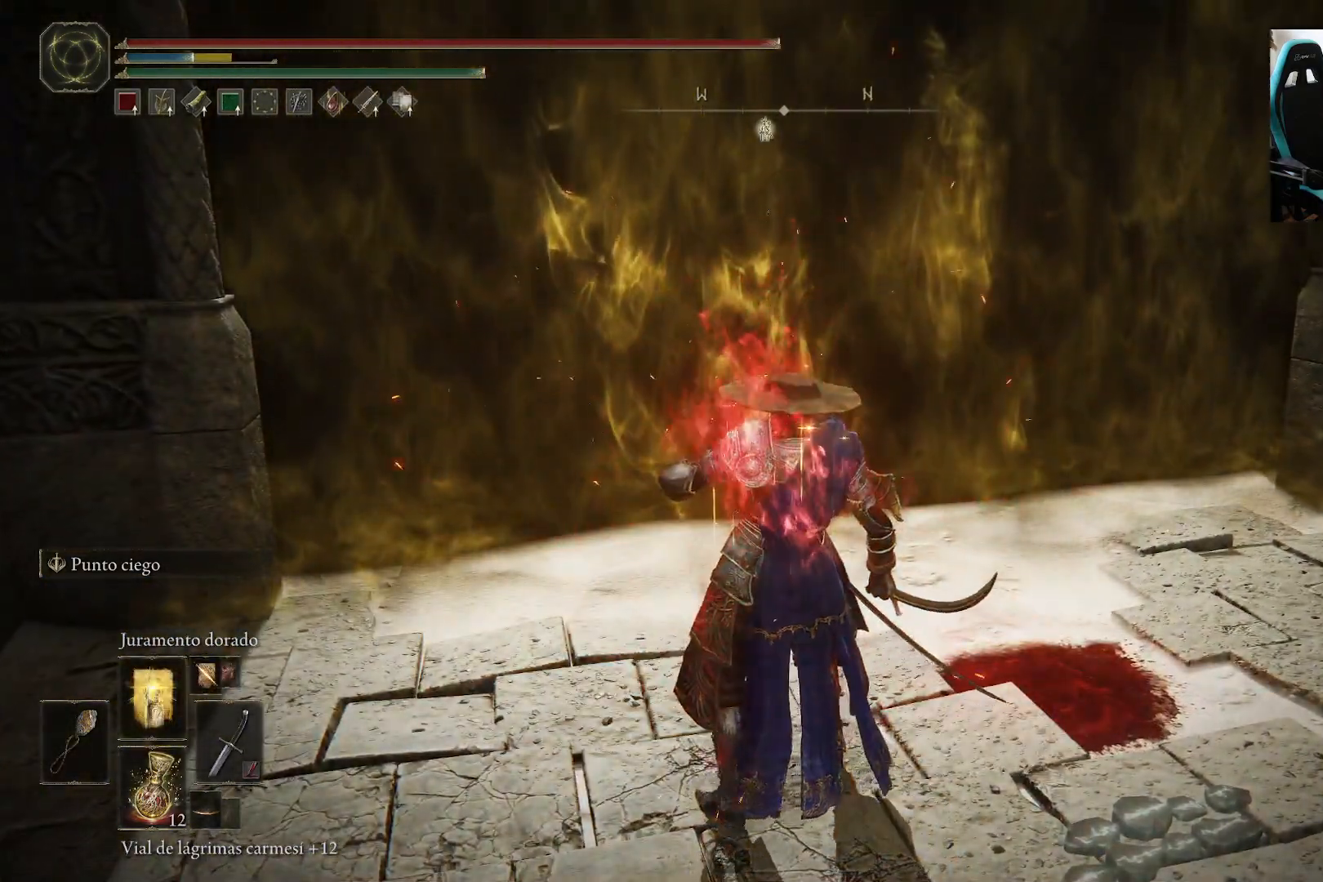
{"buttons": [], "left_stick": "up", "right_stick": "center", "events": [[67, "L1", "down"], [133, "left_stick", "up"], [200, "L1", "up"]]}
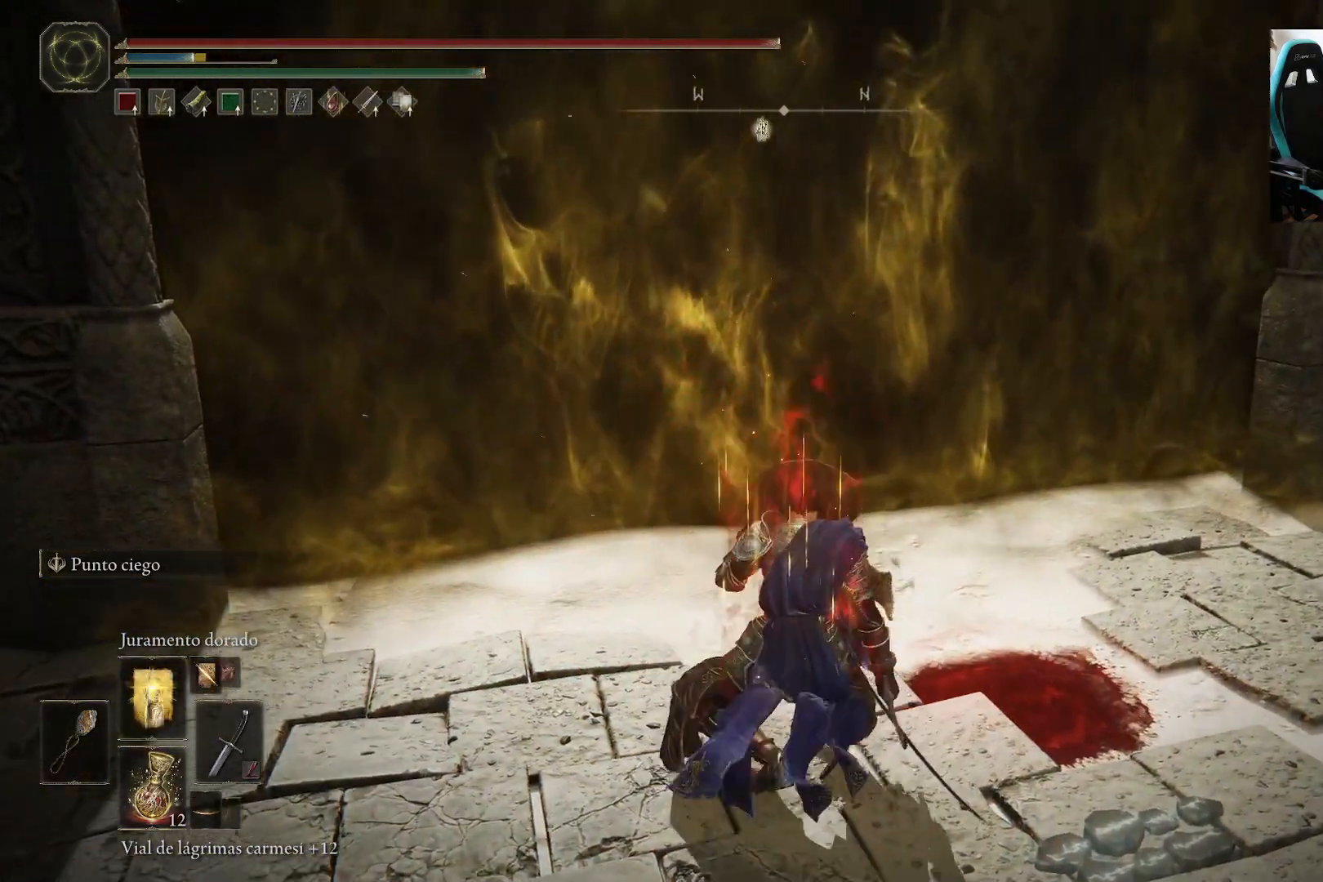
{"buttons": [], "left_stick": "center", "right_stick": "center", "events": [[300, "left_stick", "center"]]}
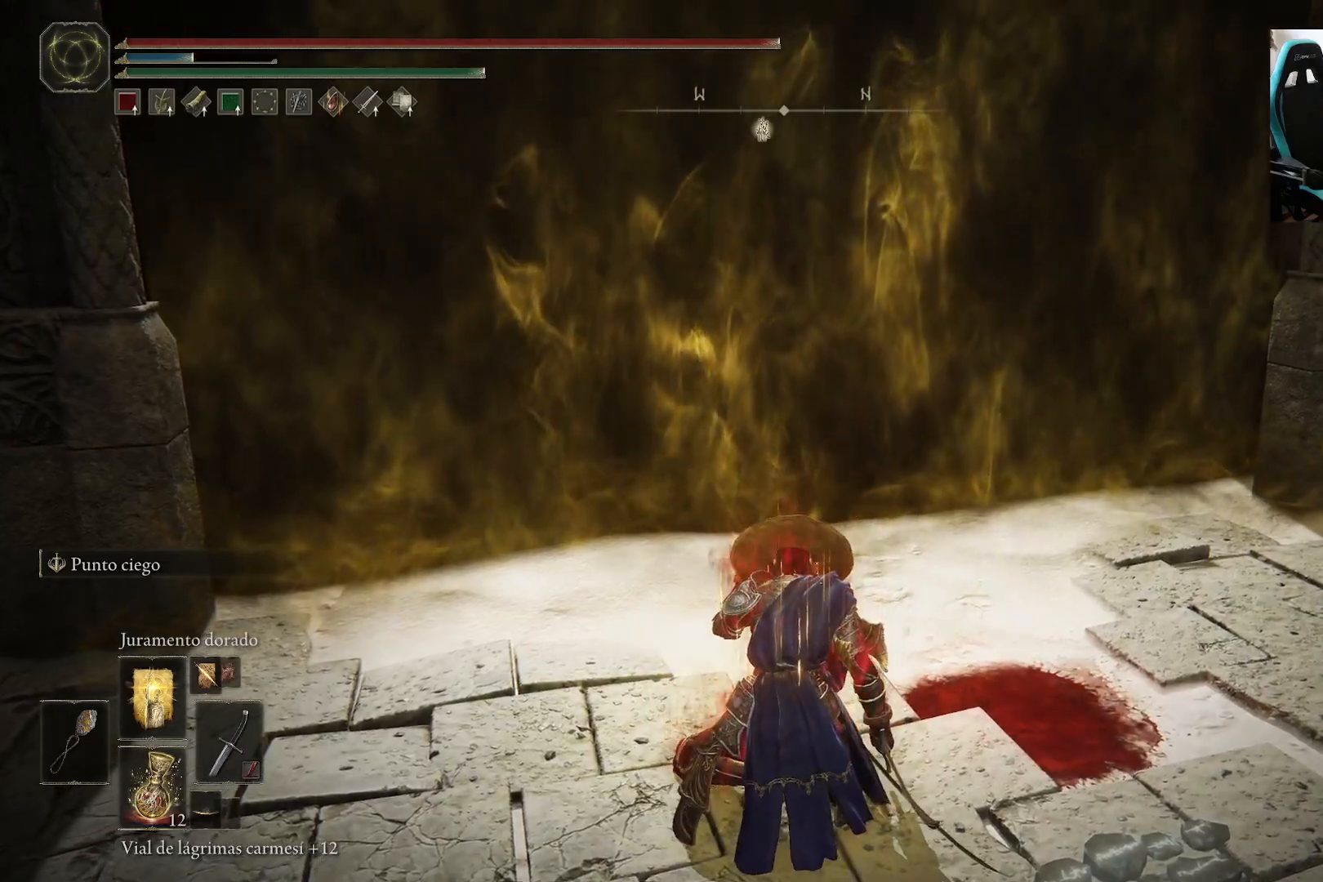
{"buttons": [], "left_stick": "center", "right_stick": "center", "events": []}
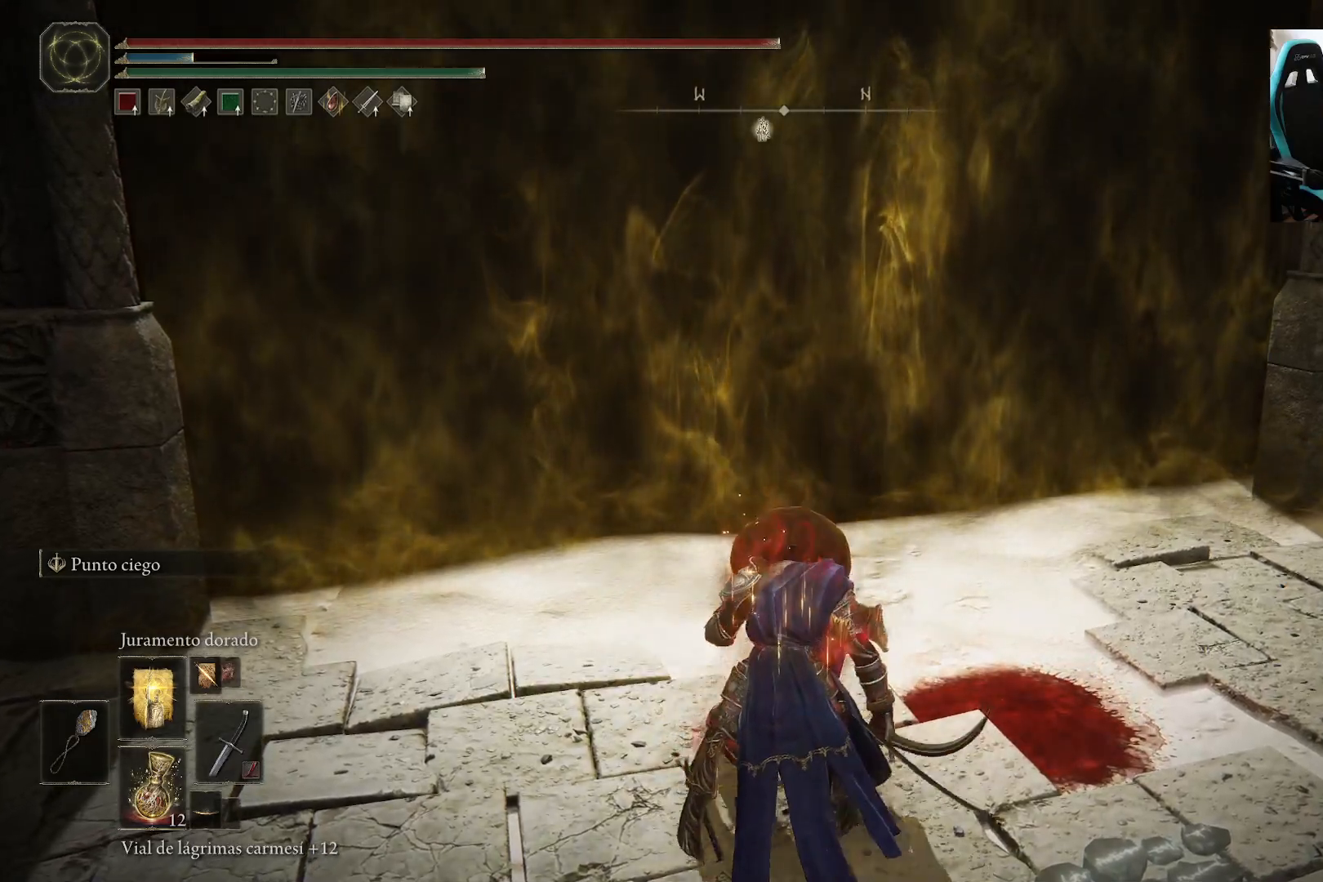
{"buttons": [], "left_stick": "center", "right_stick": "center", "events": []}
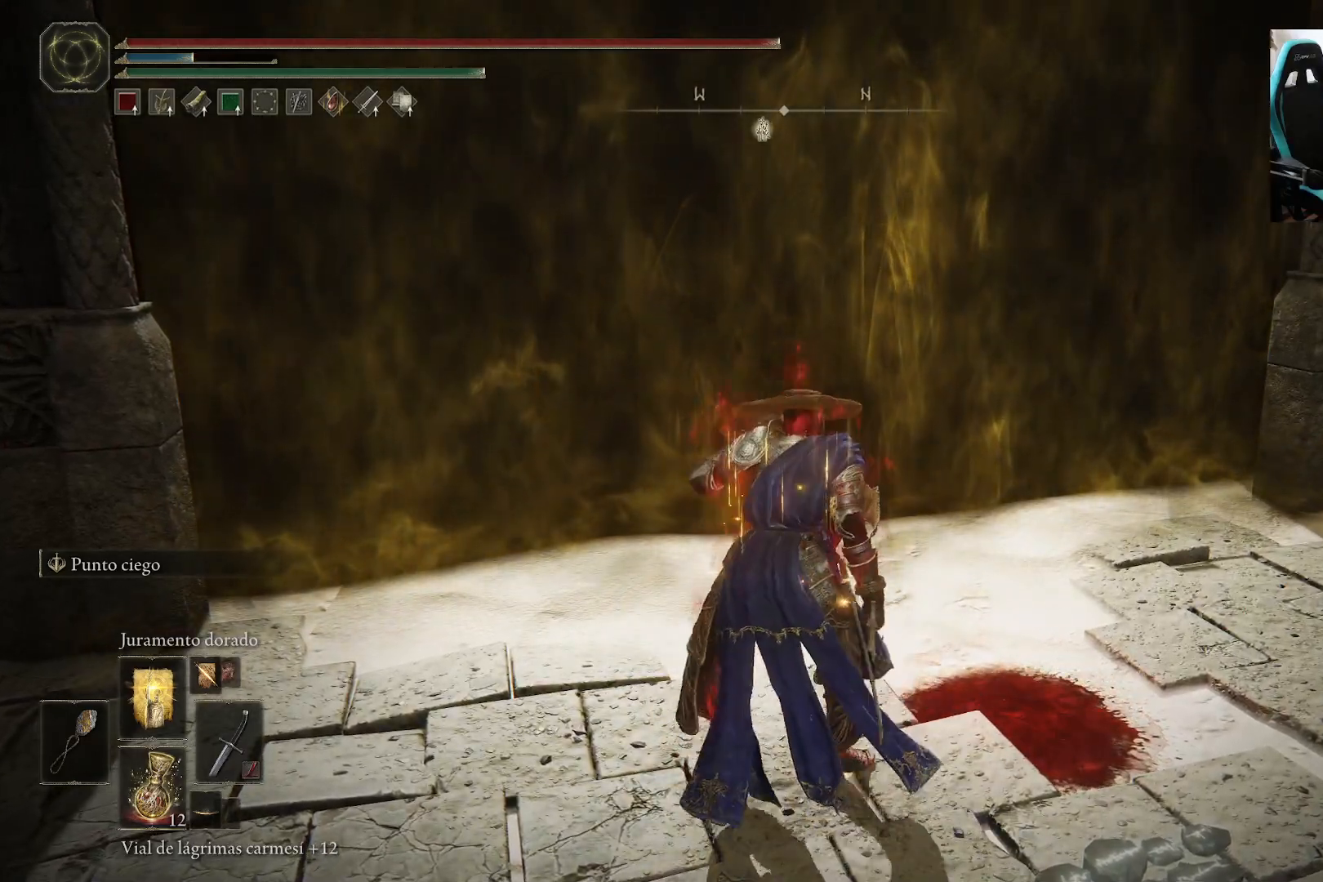
{"buttons": [], "left_stick": "center", "right_stick": "center", "events": []}
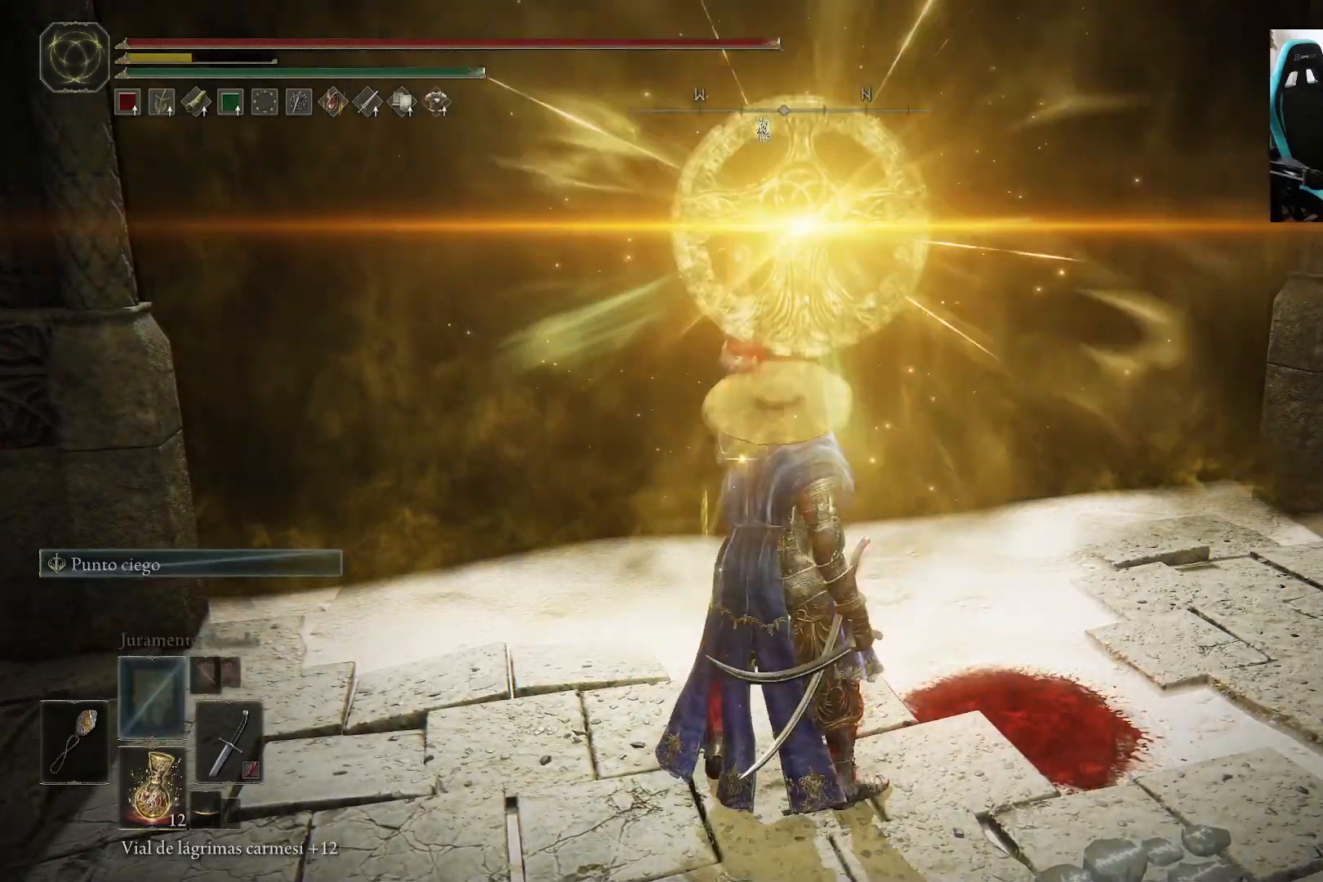
{"buttons": ["Y"], "left_stick": "center", "right_stick": "center", "events": [[200, "Y", "down"]]}
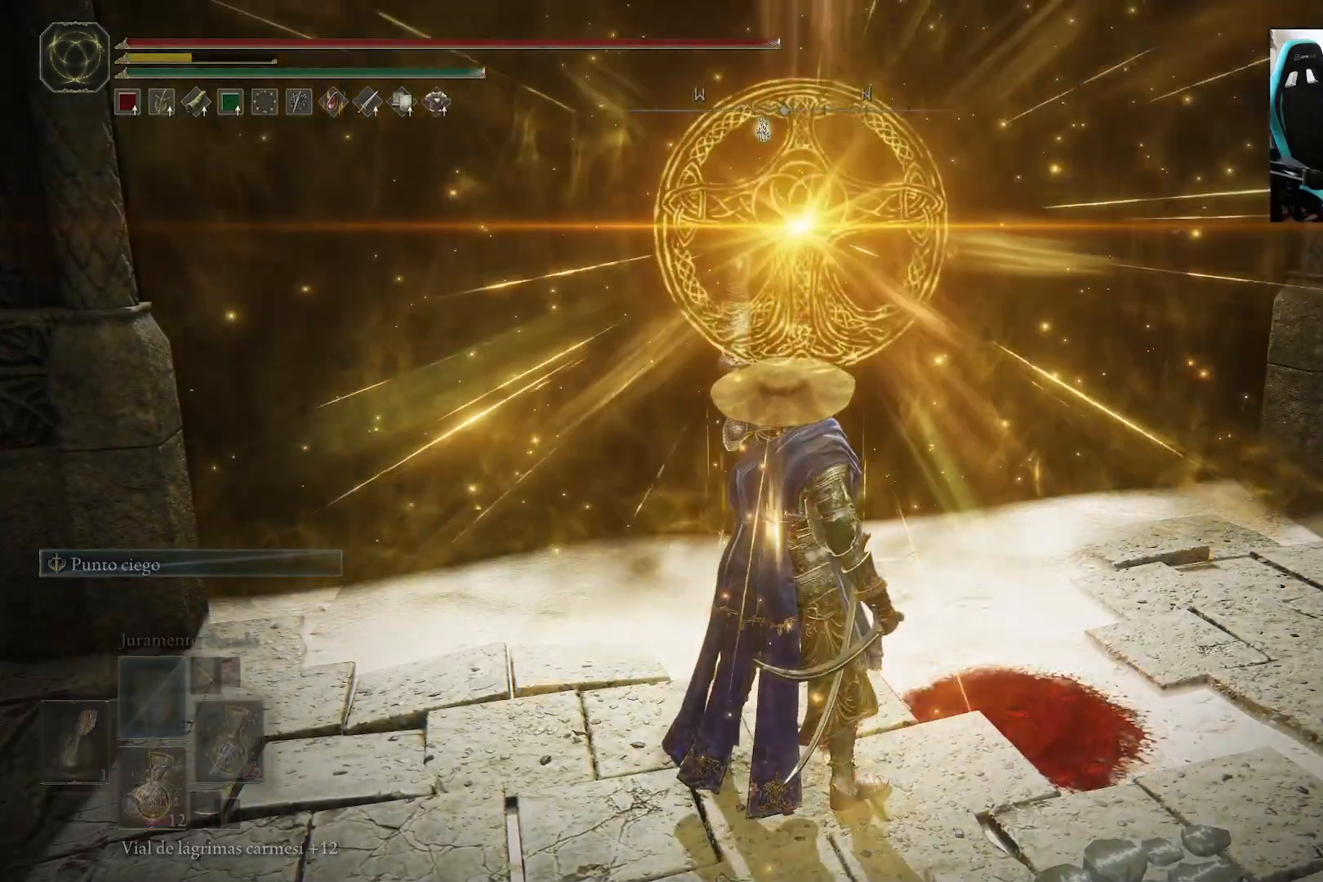
{"buttons": ["Y", "DPAD_RIGHT"], "left_stick": "center", "right_stick": "center", "events": [[433, "DPAD_RIGHT", "down"]]}
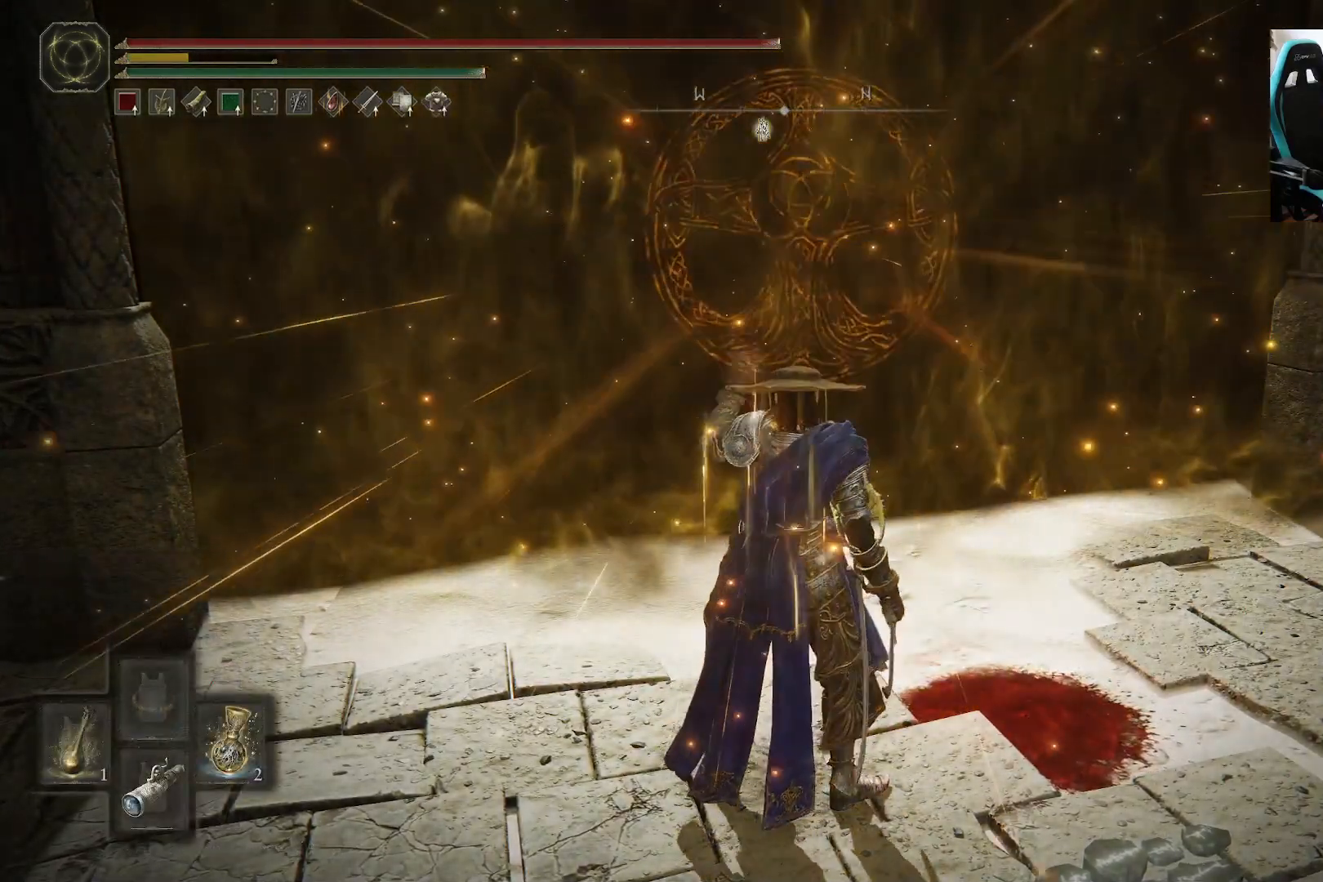
{"buttons": ["Y"], "left_stick": "center", "right_stick": "center", "events": [[33, "DPAD_RIGHT", "up"]]}
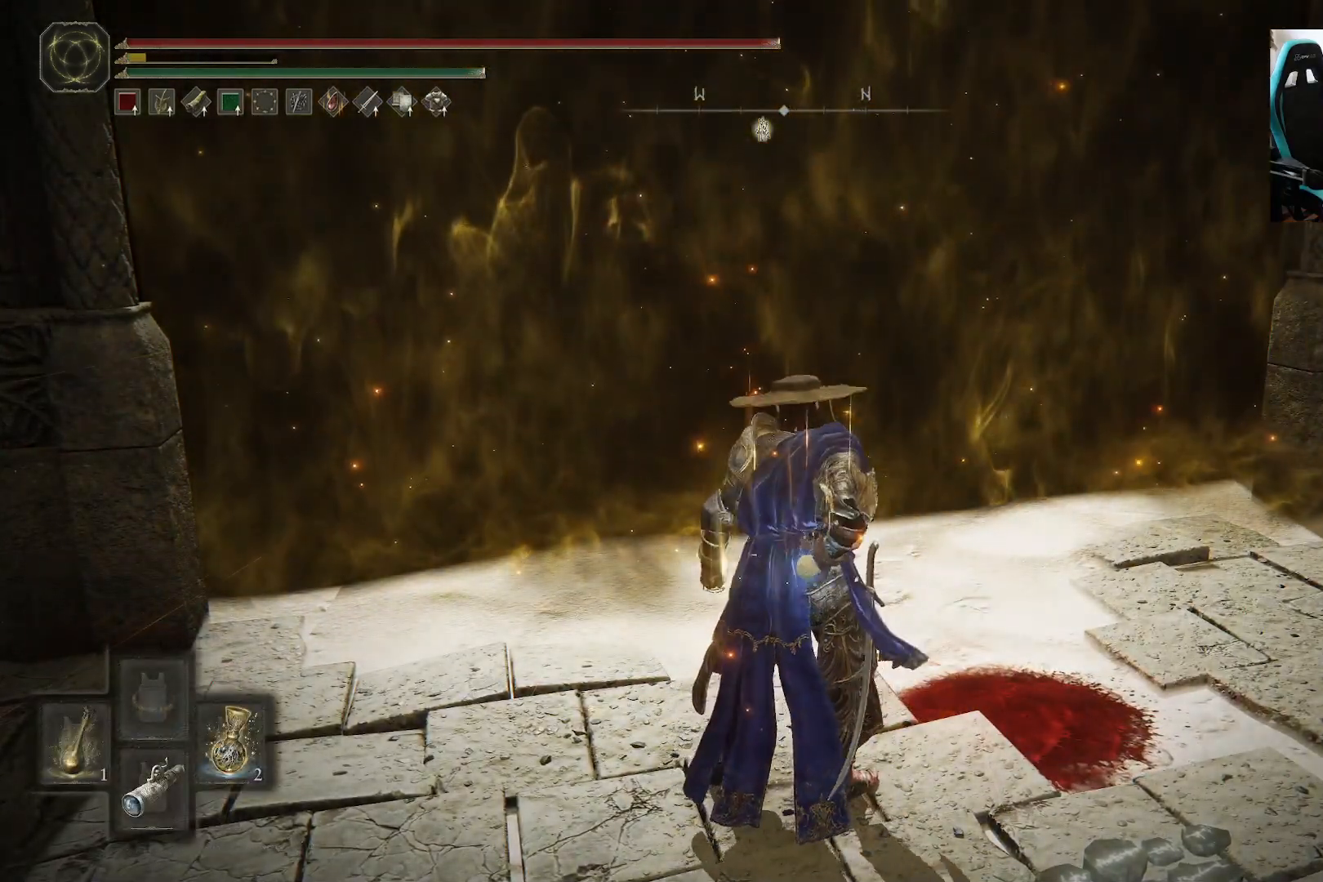
{"buttons": [], "left_stick": "center", "right_stick": "center", "events": [[167, "Y", "up"]]}
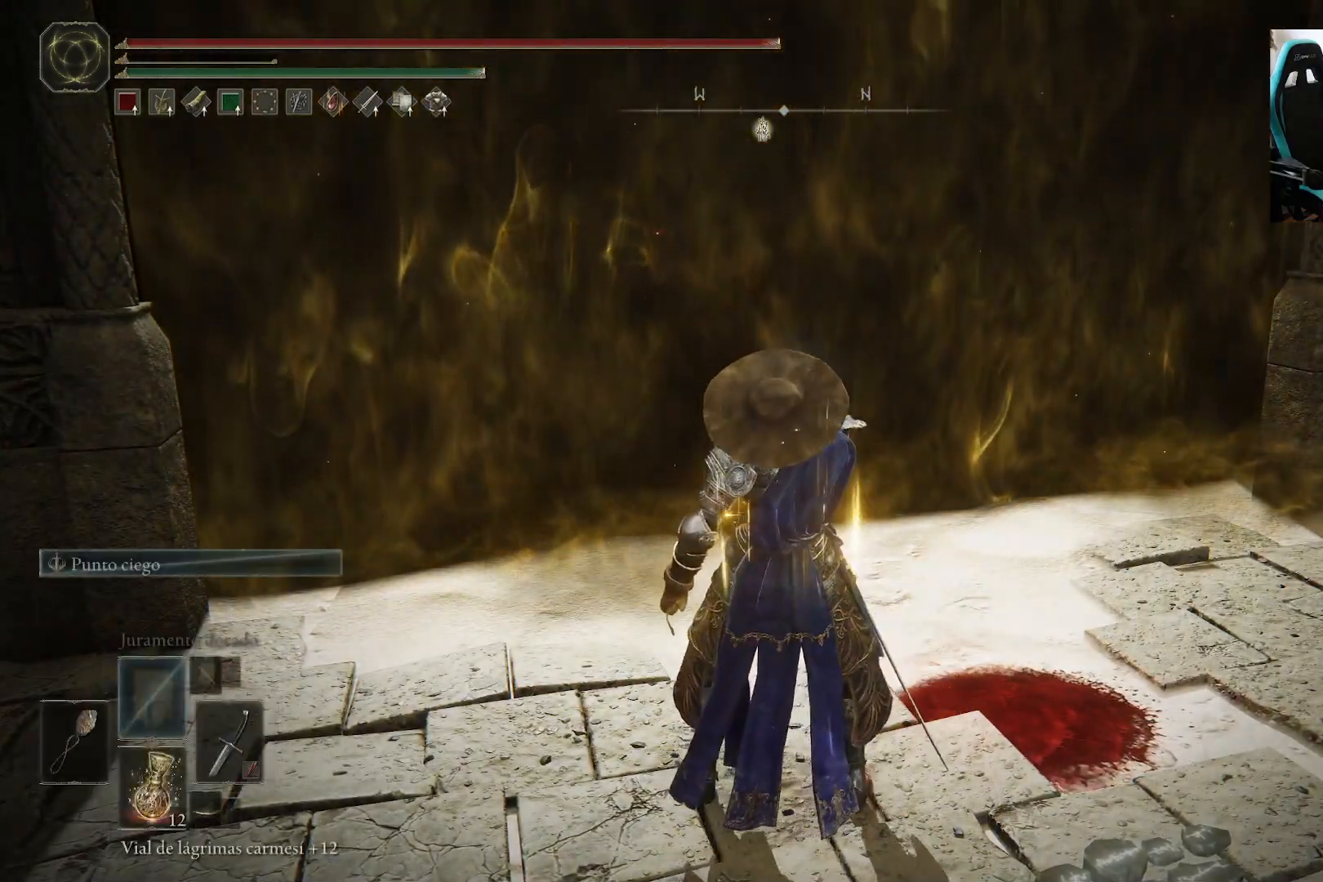
{"buttons": [], "left_stick": "center", "right_stick": "center", "events": []}
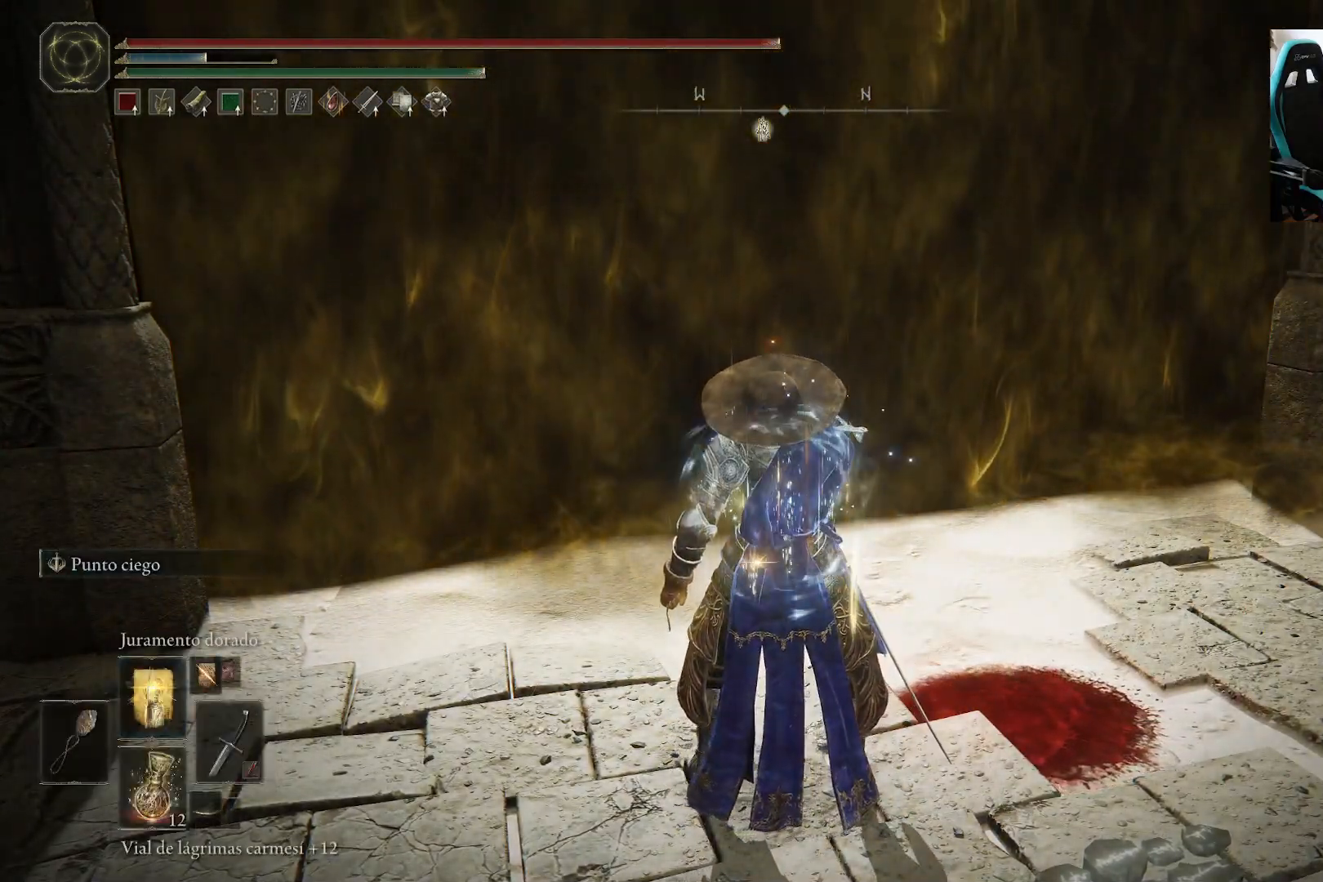
{"buttons": ["DPAD_LEFT"], "left_stick": "center", "right_stick": "center", "events": [[467, "DPAD_LEFT", "down"]]}
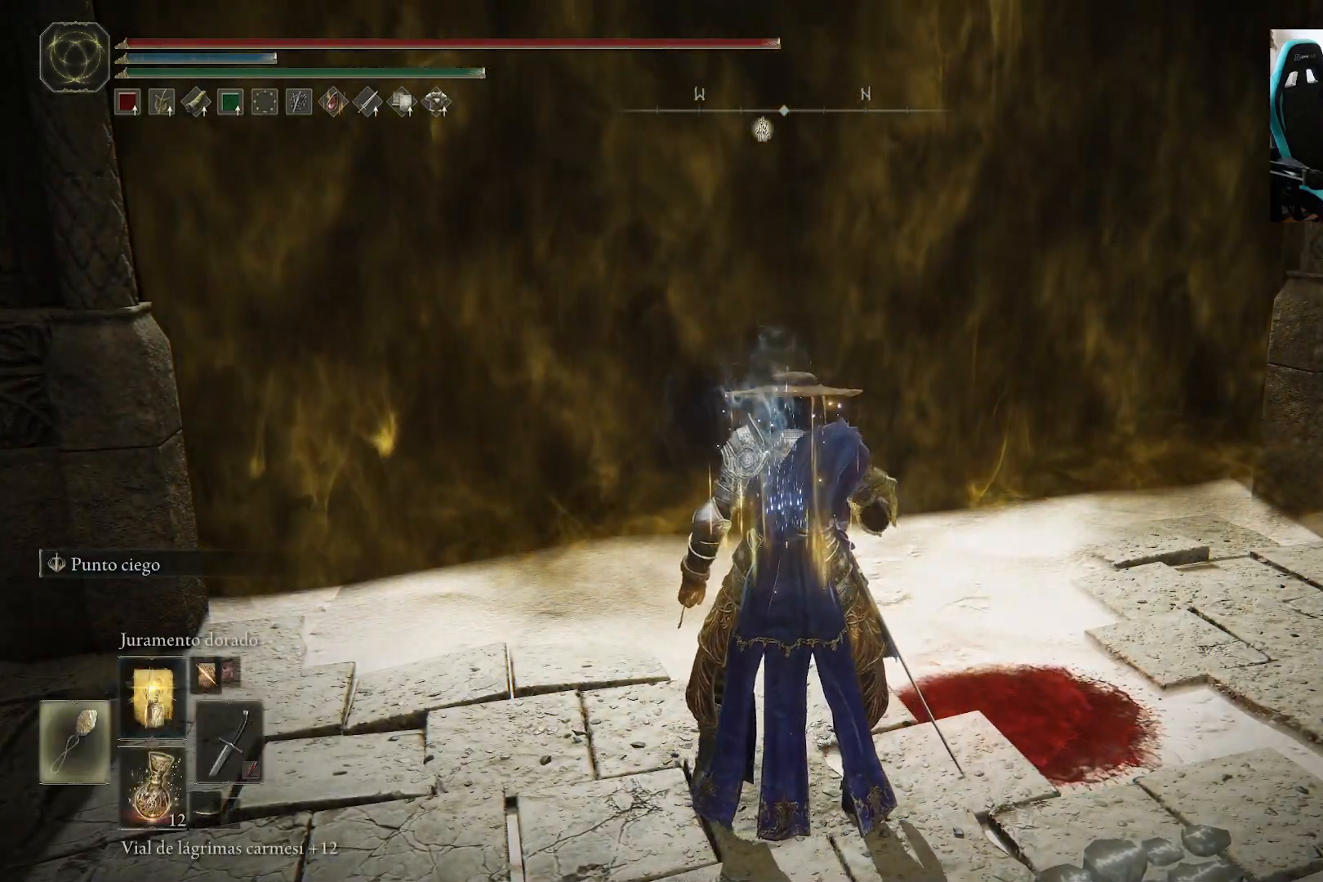
{"buttons": [], "left_stick": "up-right", "right_stick": "center", "events": [[67, "DPAD_LEFT", "up"], [333, "left_stick", "up-right"]]}
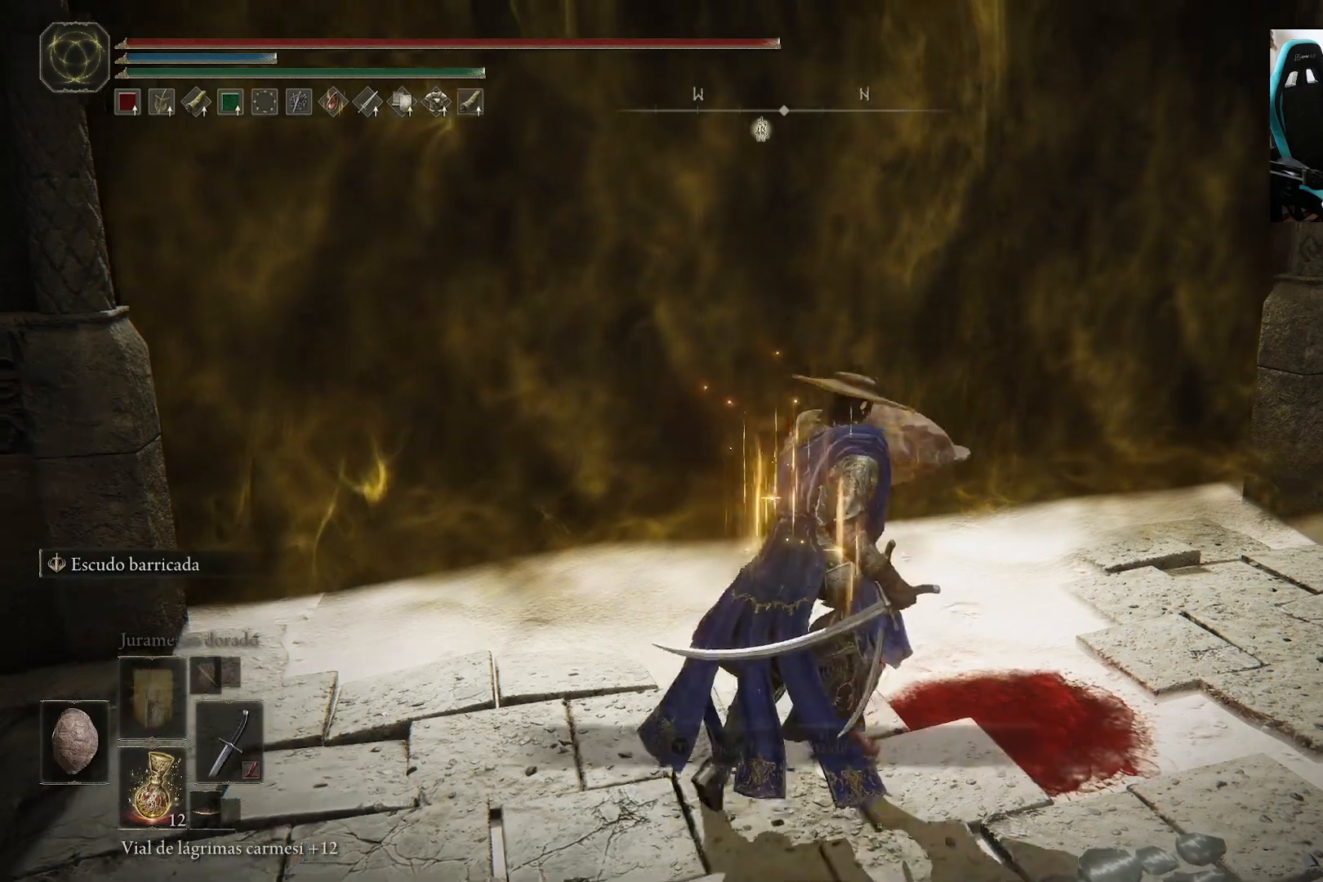
{"buttons": [], "left_stick": "center", "right_stick": "center", "events": [[83, "left_stick", "up"], [100, "R1", "down"], [100, "Y", "down"], [233, "left_stick", "up-left"], [267, "R1", "up"], [300, "Y", "up"], [467, "left_stick", "center"]]}
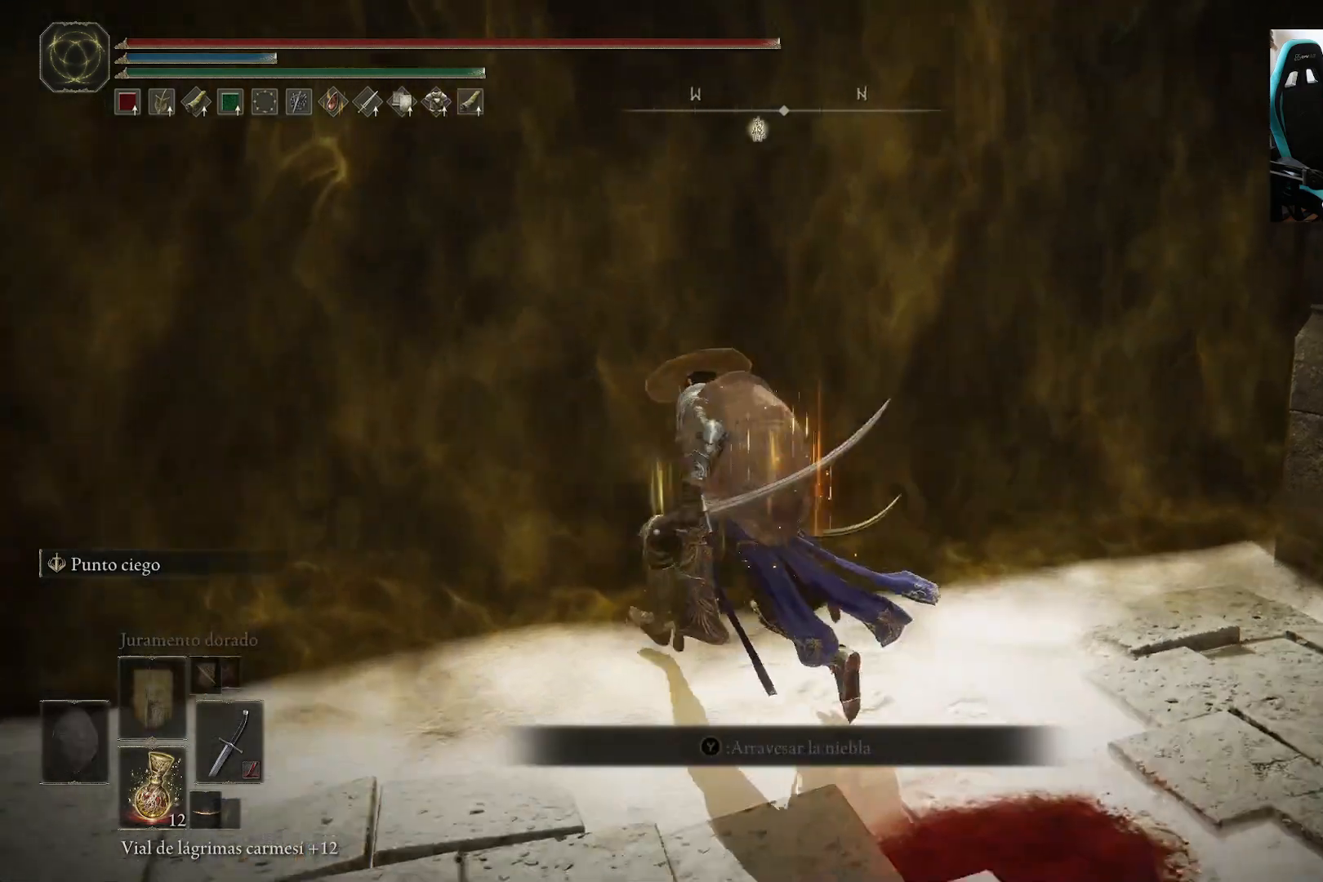
{"buttons": [], "left_stick": "center", "right_stick": "center", "events": [[133, "left_stick", "up"], [333, "Y", "down"], [400, "left_stick", "center"], [467, "Y", "up"]]}
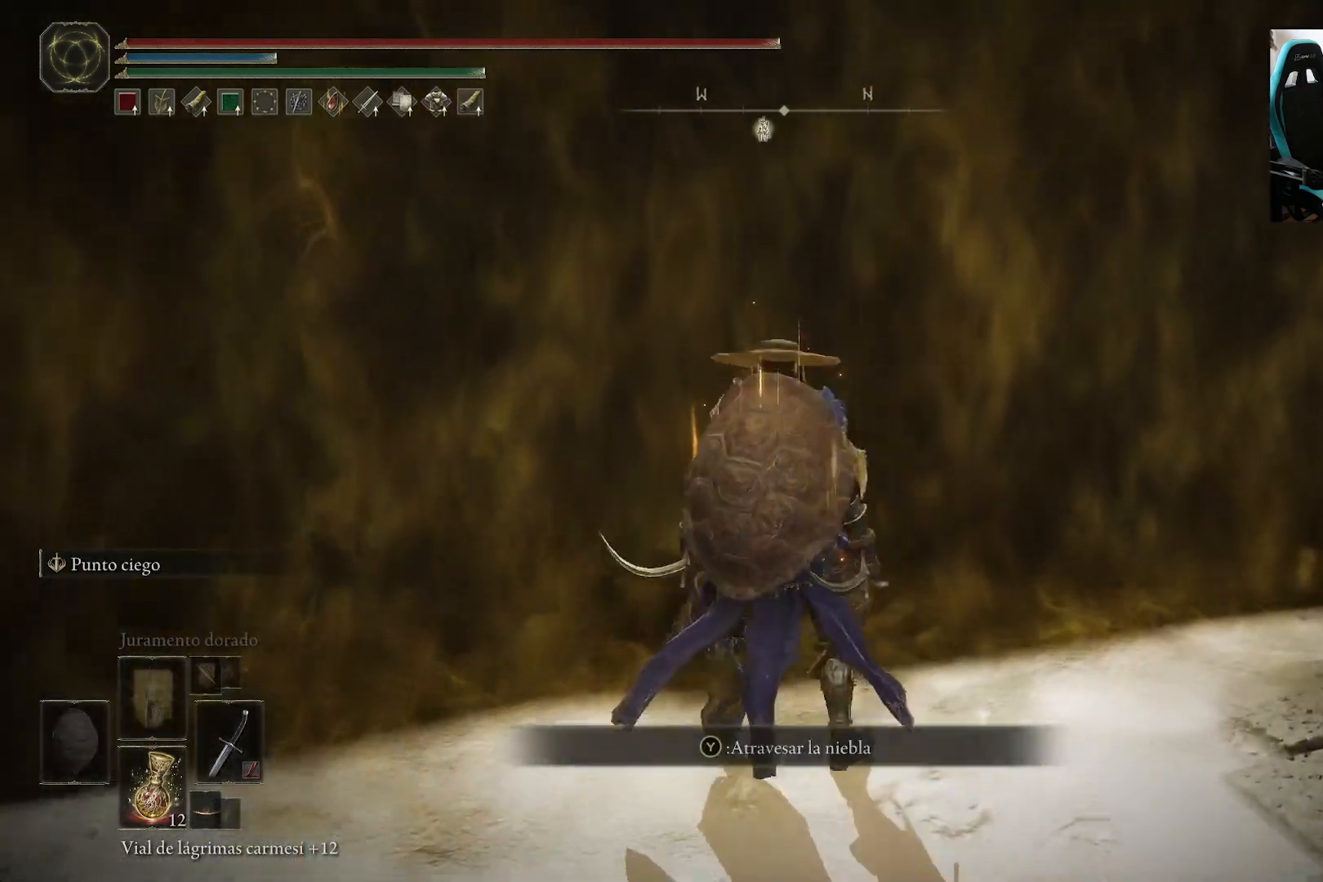
{"buttons": [], "left_stick": "center", "right_stick": "left", "events": [[167, "right_stick", "left"], [333, "right_stick", "right"], [467, "right_stick", "left"]]}
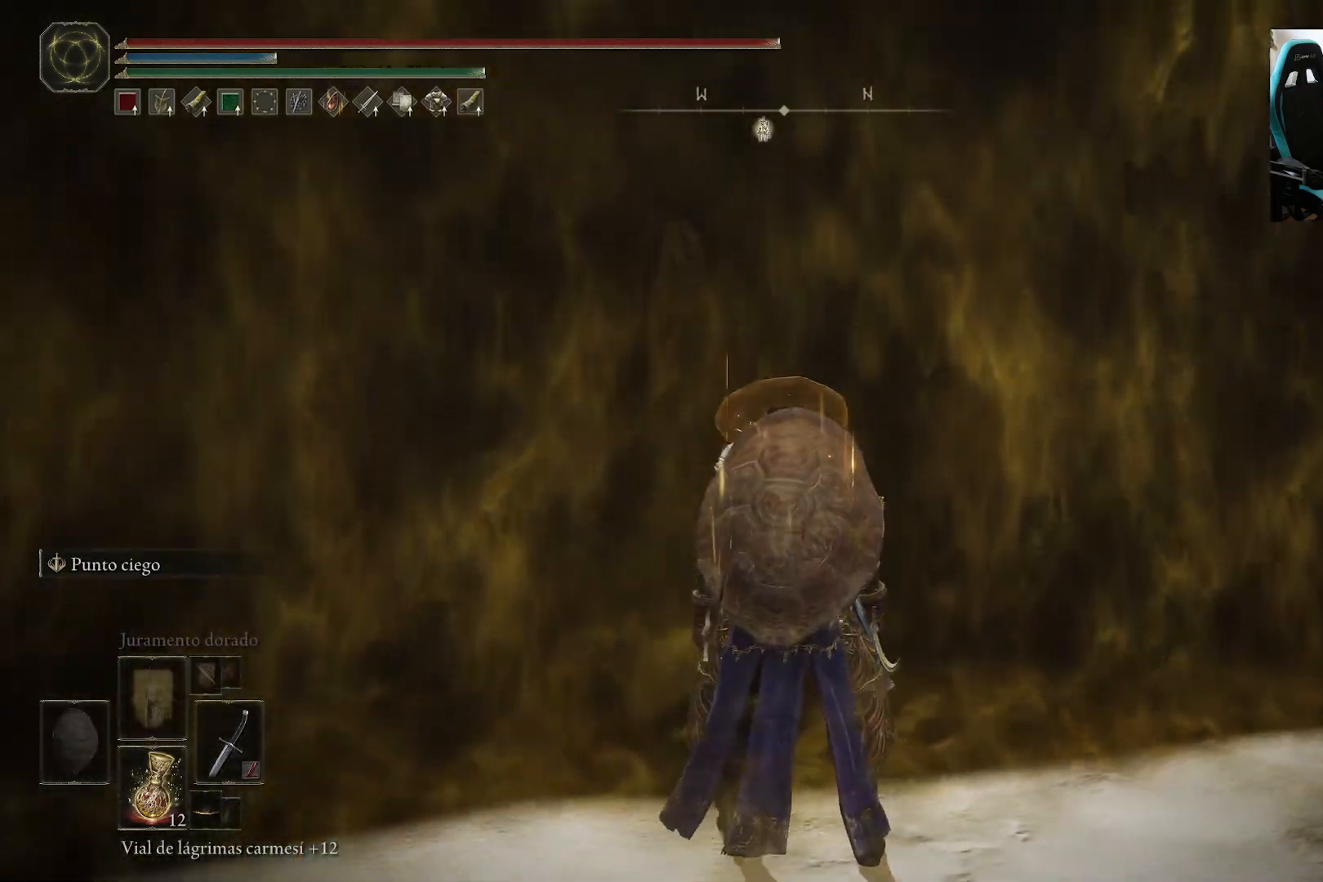
{"buttons": [], "left_stick": "up", "right_stick": "center", "events": [[67, "right_stick", "center"], [233, "left_stick", "up"]]}
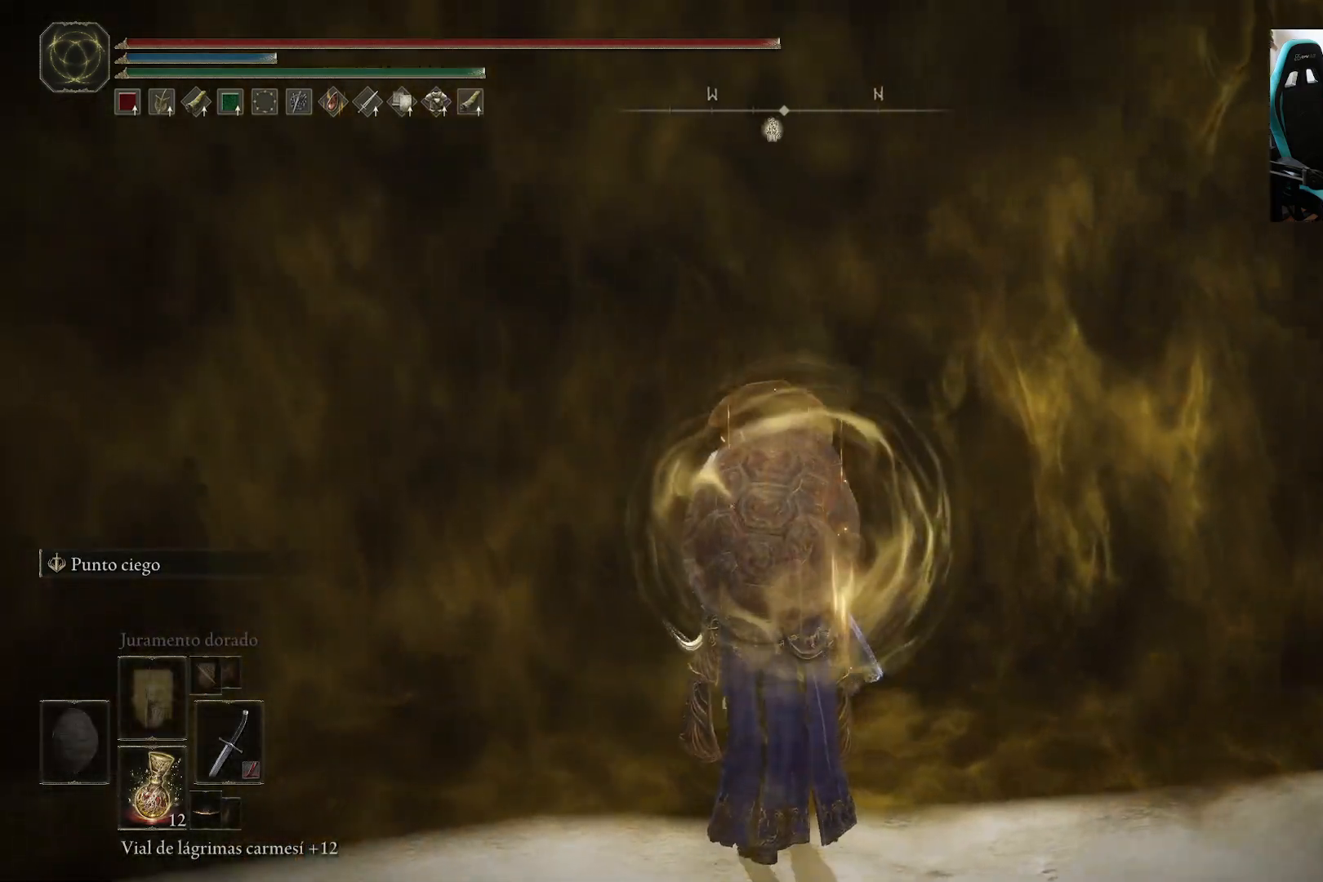
{"buttons": [], "left_stick": "up", "right_stick": "center", "events": []}
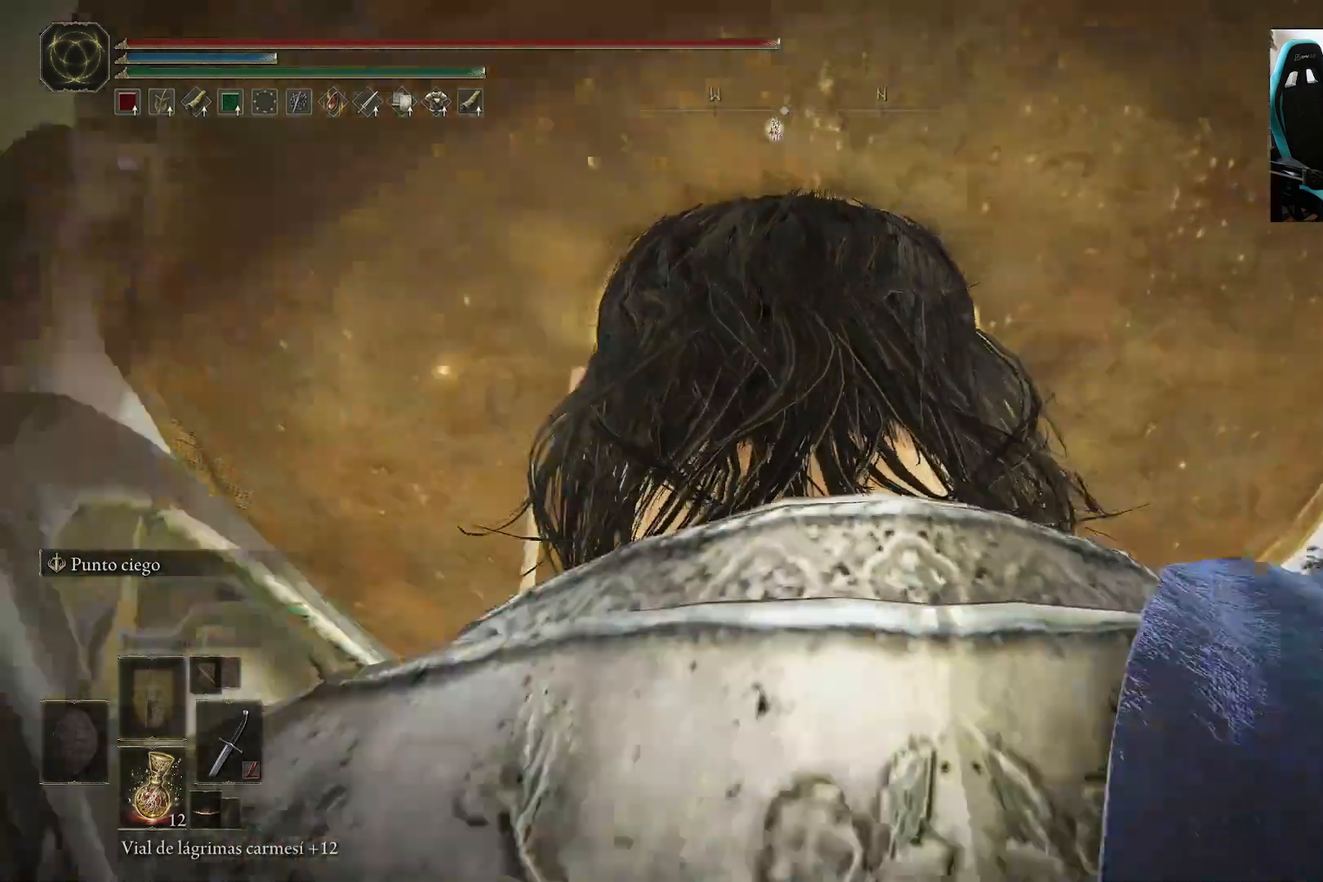
{"buttons": ["B"], "left_stick": "up", "right_stick": "center", "events": [[300, "B", "down"]]}
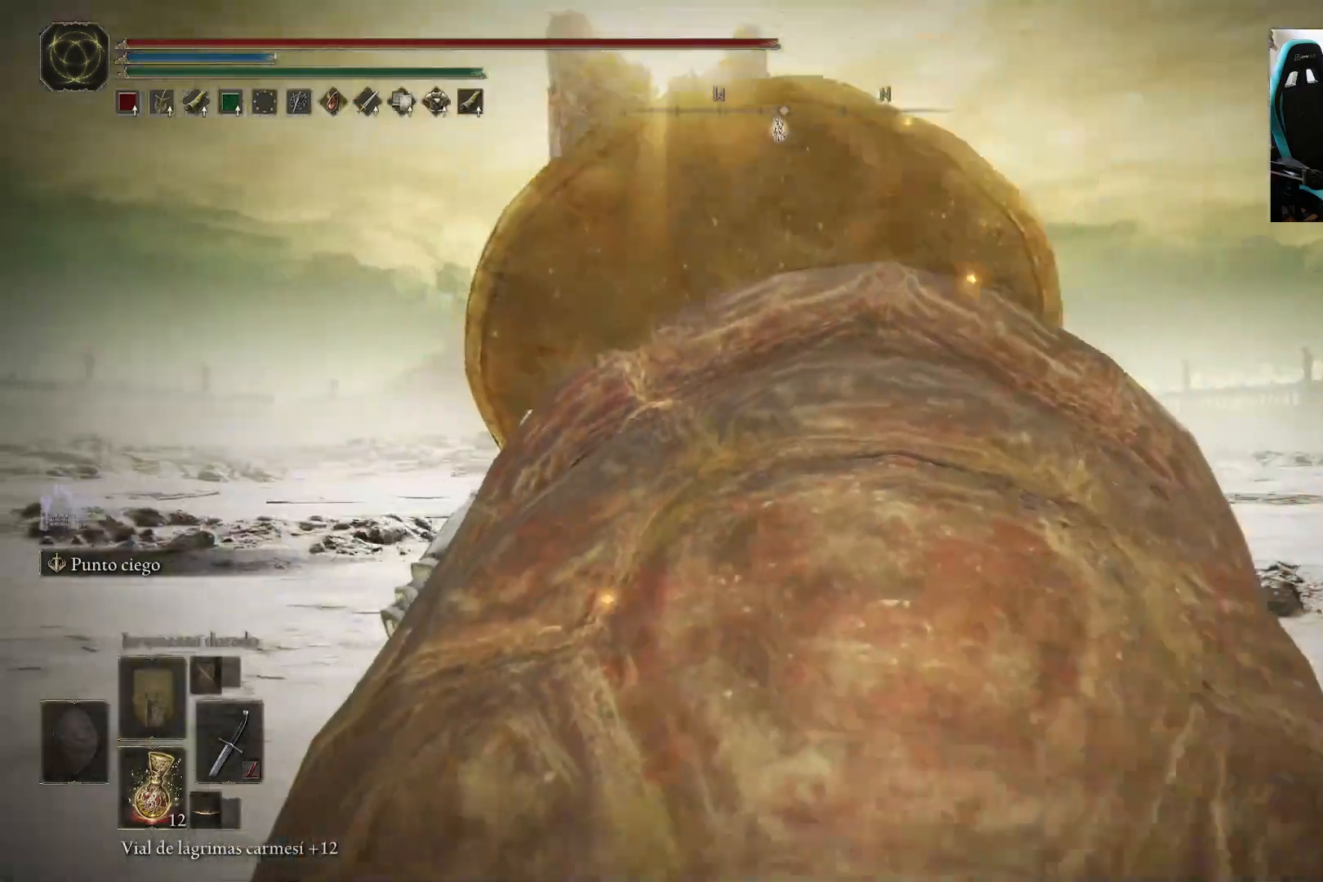
{"buttons": [], "left_stick": "up", "right_stick": "center", "events": [[400, "B", "up"]]}
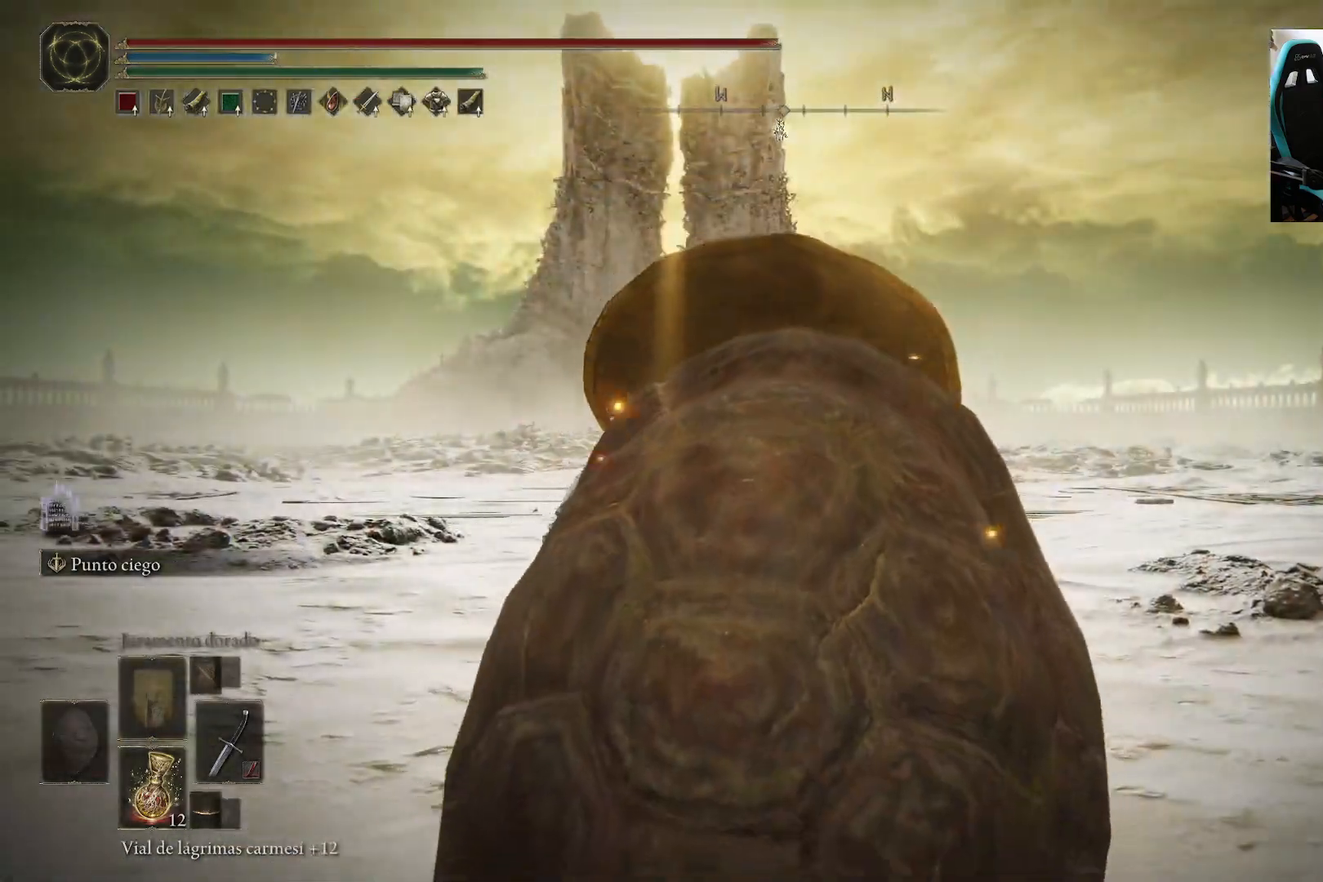
{"buttons": [], "left_stick": "right", "right_stick": "center", "events": [[333, "left_stick", "right"]]}
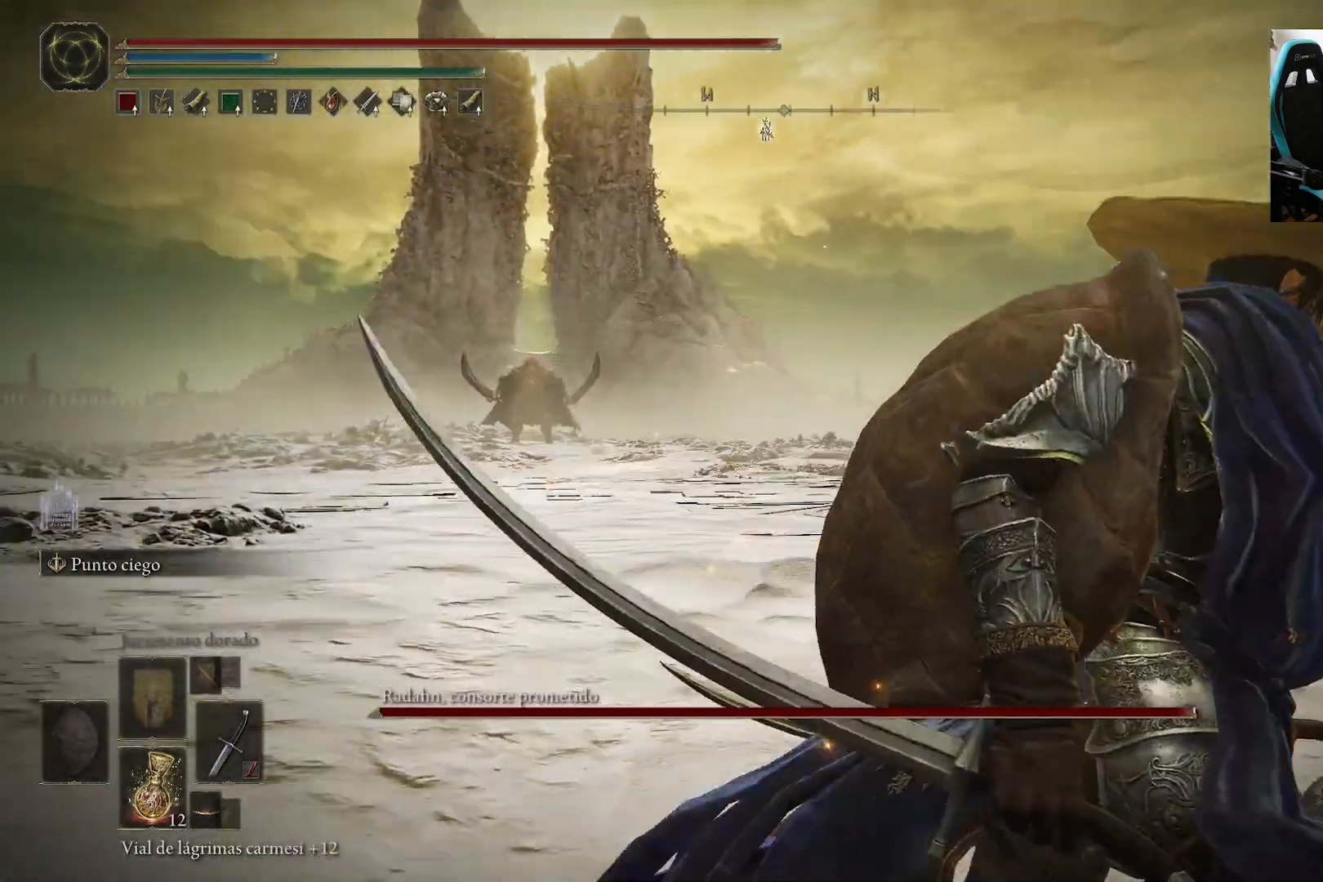
{"buttons": [], "left_stick": "left", "right_stick": "left", "events": [[233, "left_stick", "up-right"], [433, "left_stick", "up-left"], [467, "right_stick", "left"], [500, "left_stick", "left"]]}
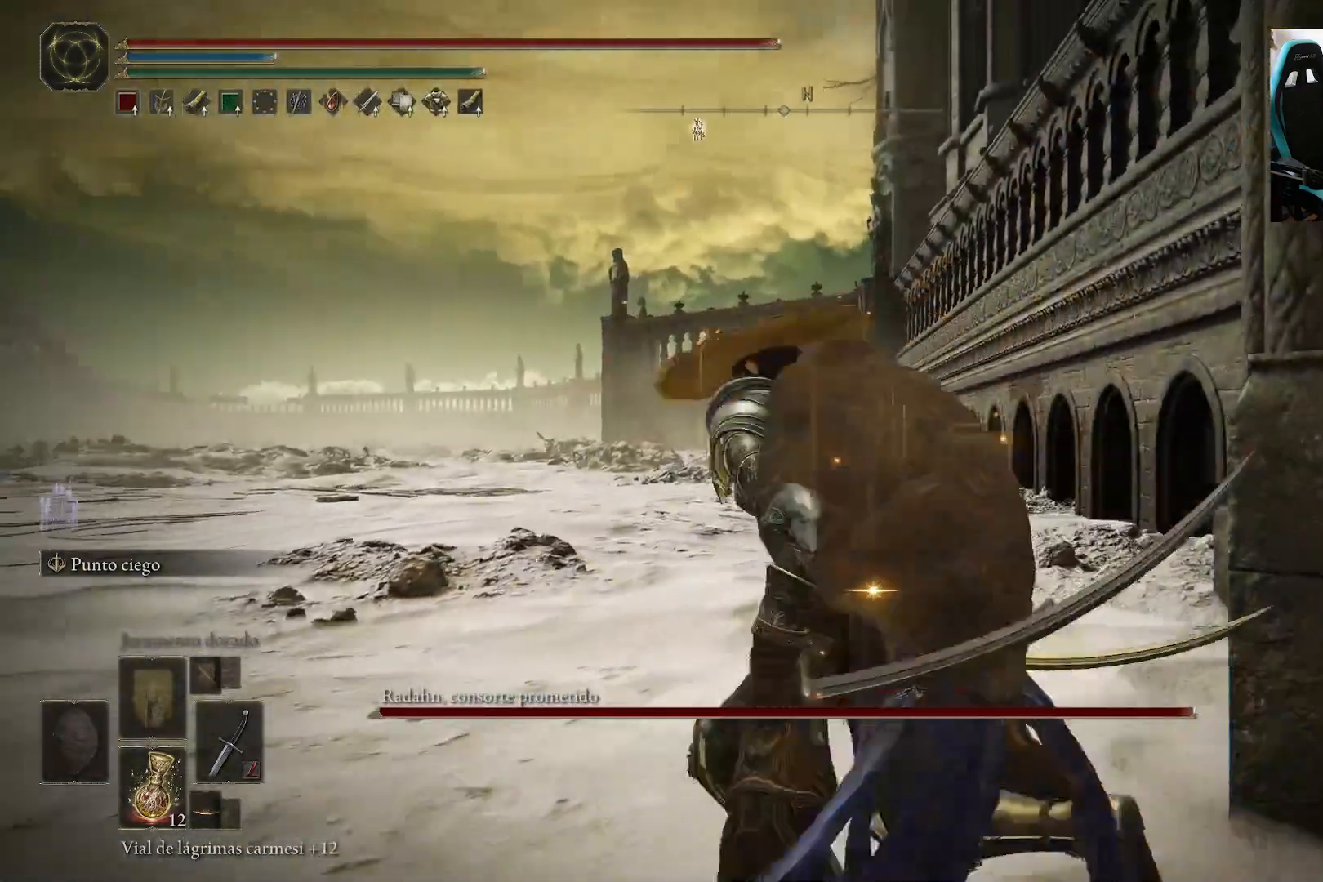
{"buttons": ["B", "R3"], "left_stick": "up", "right_stick": "center", "events": [[200, "B", "down"], [233, "left_stick", "up-left"], [300, "right_stick", "center"], [333, "left_stick", "up"], [467, "R3", "down"]]}
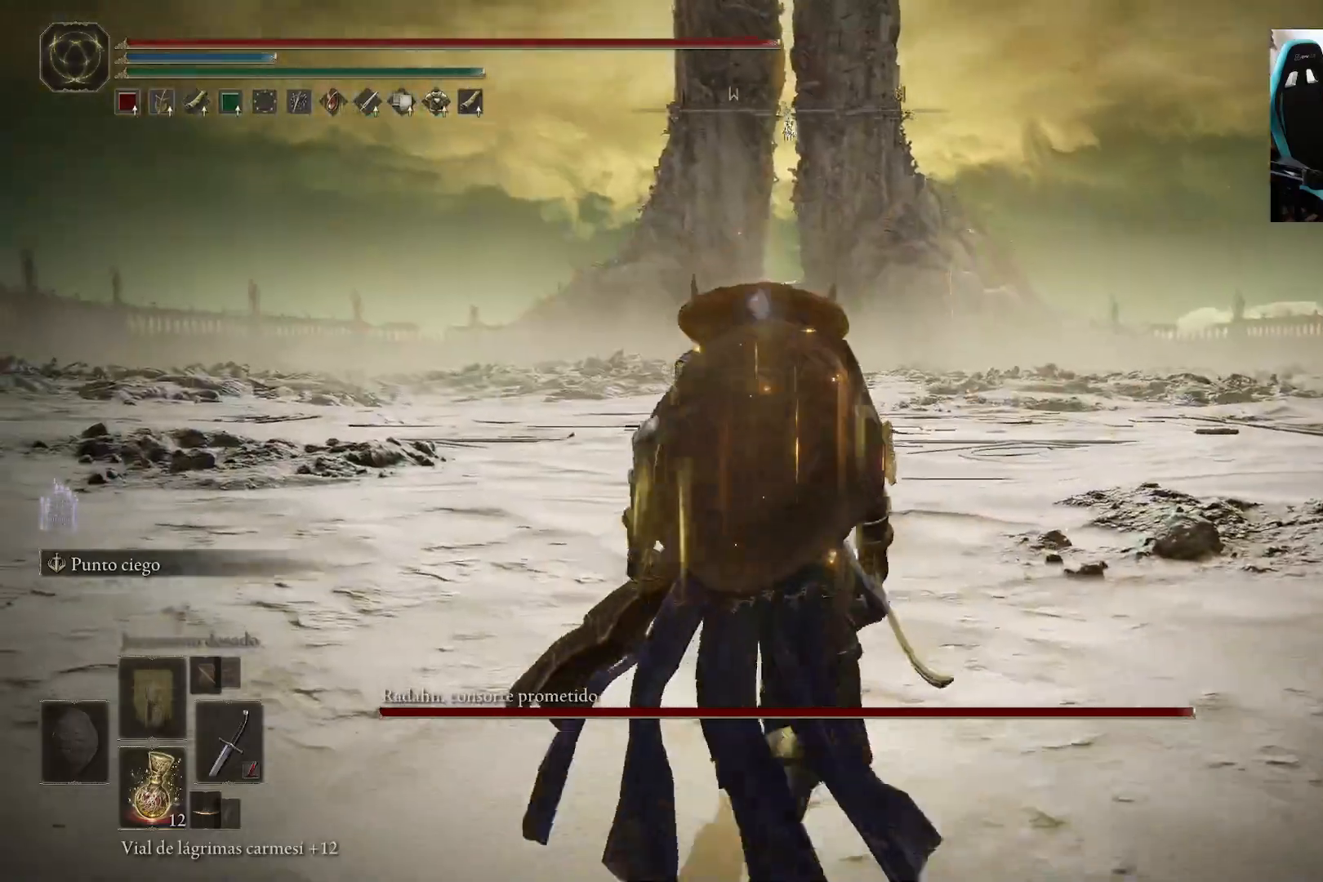
{"buttons": ["B"], "left_stick": "up", "right_stick": "center", "events": [[33, "R3", "up"]]}
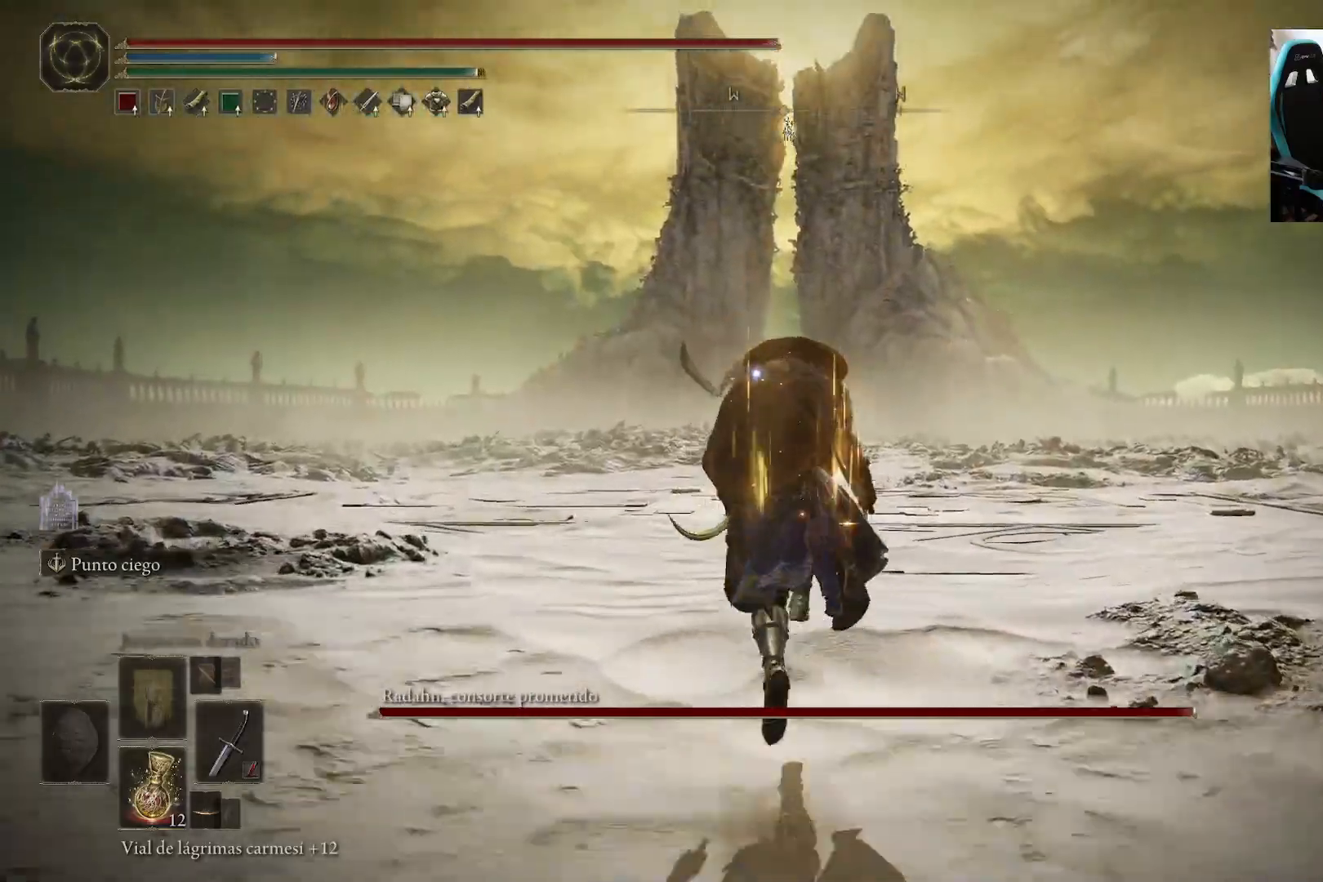
{"buttons": ["B"], "left_stick": "up", "right_stick": "center", "events": []}
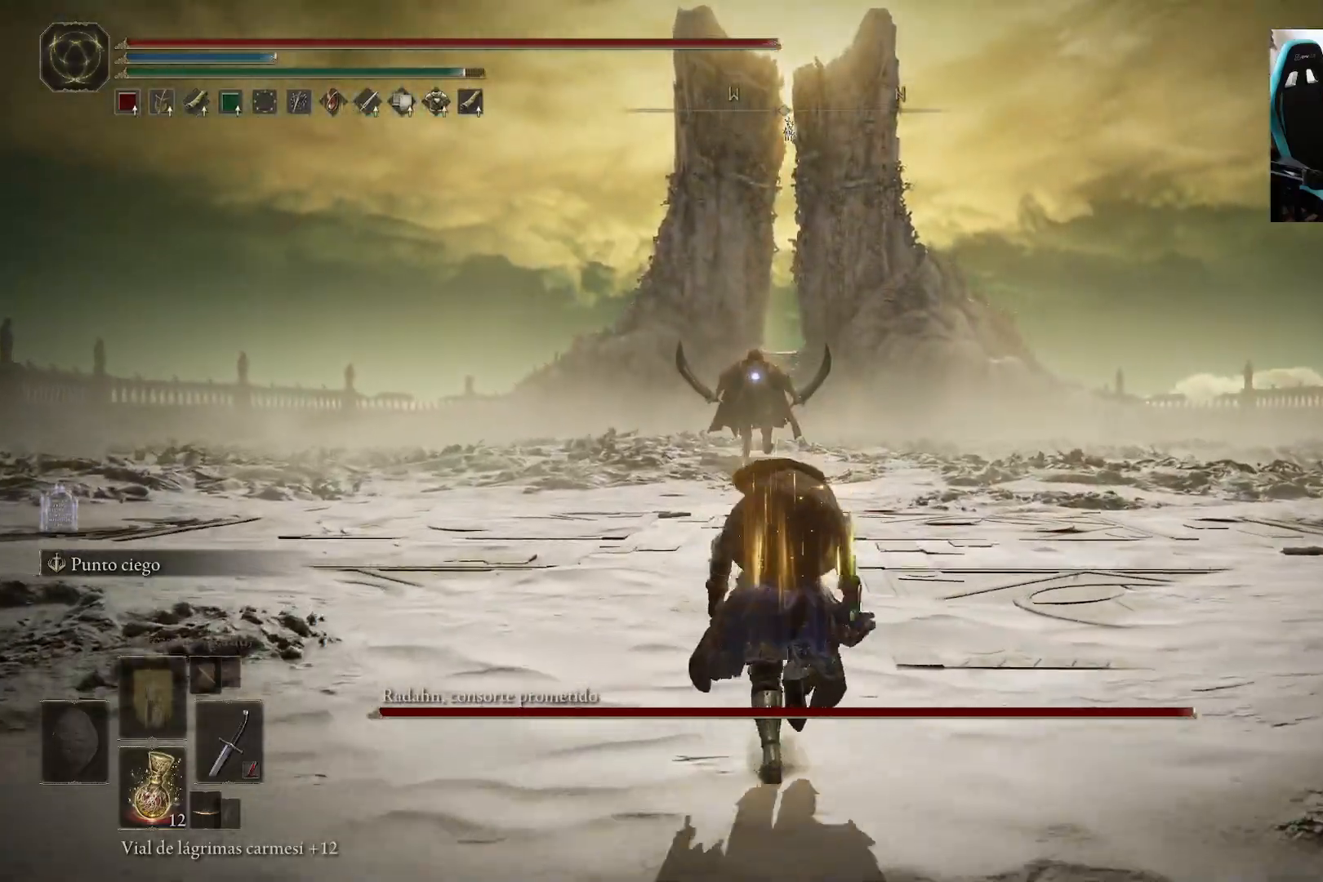
{"buttons": ["B"], "left_stick": "up-right", "right_stick": "center", "events": [[467, "left_stick", "up-right"]]}
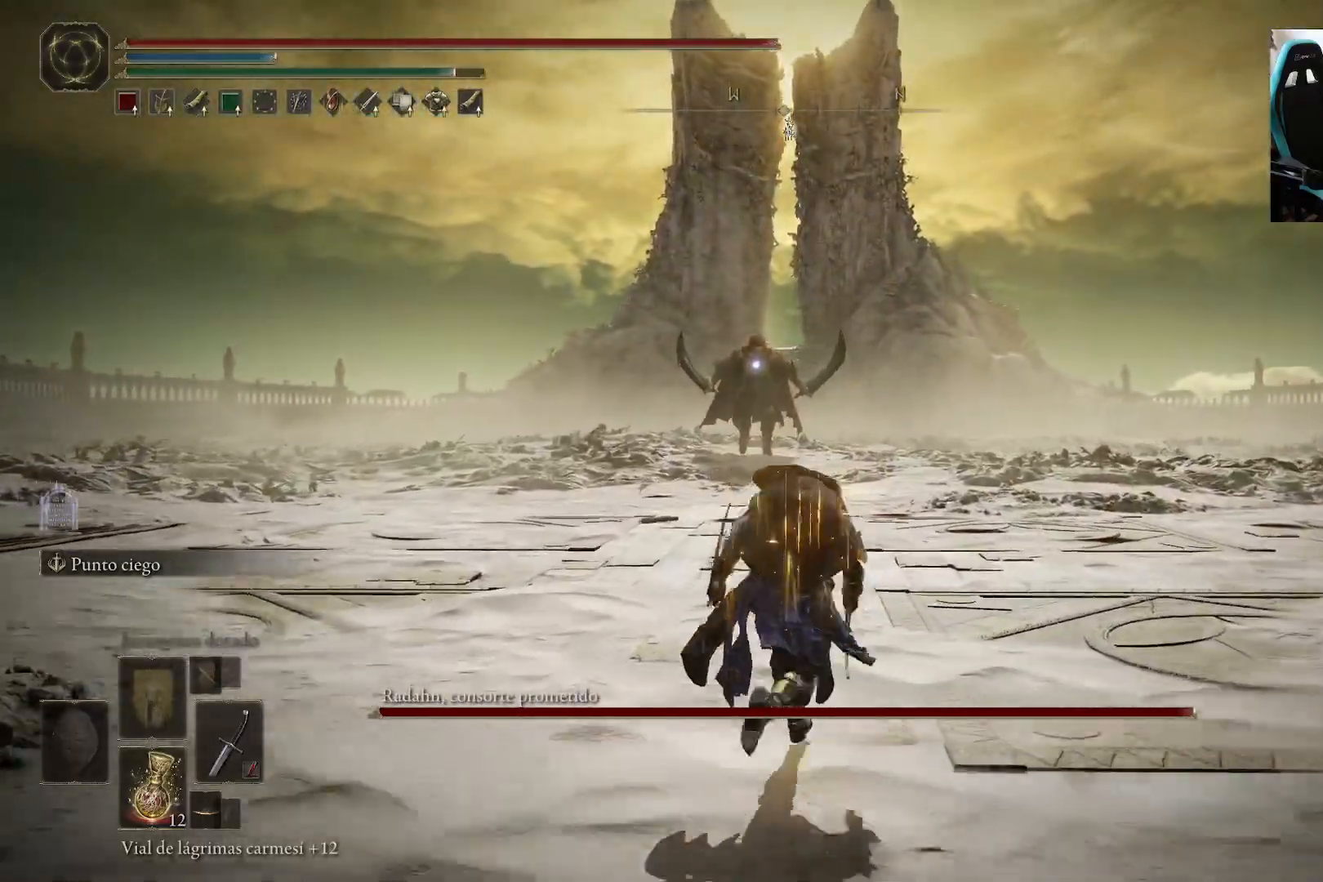
{"buttons": ["B"], "left_stick": "up", "right_stick": "center", "events": [[333, "left_stick", "up"]]}
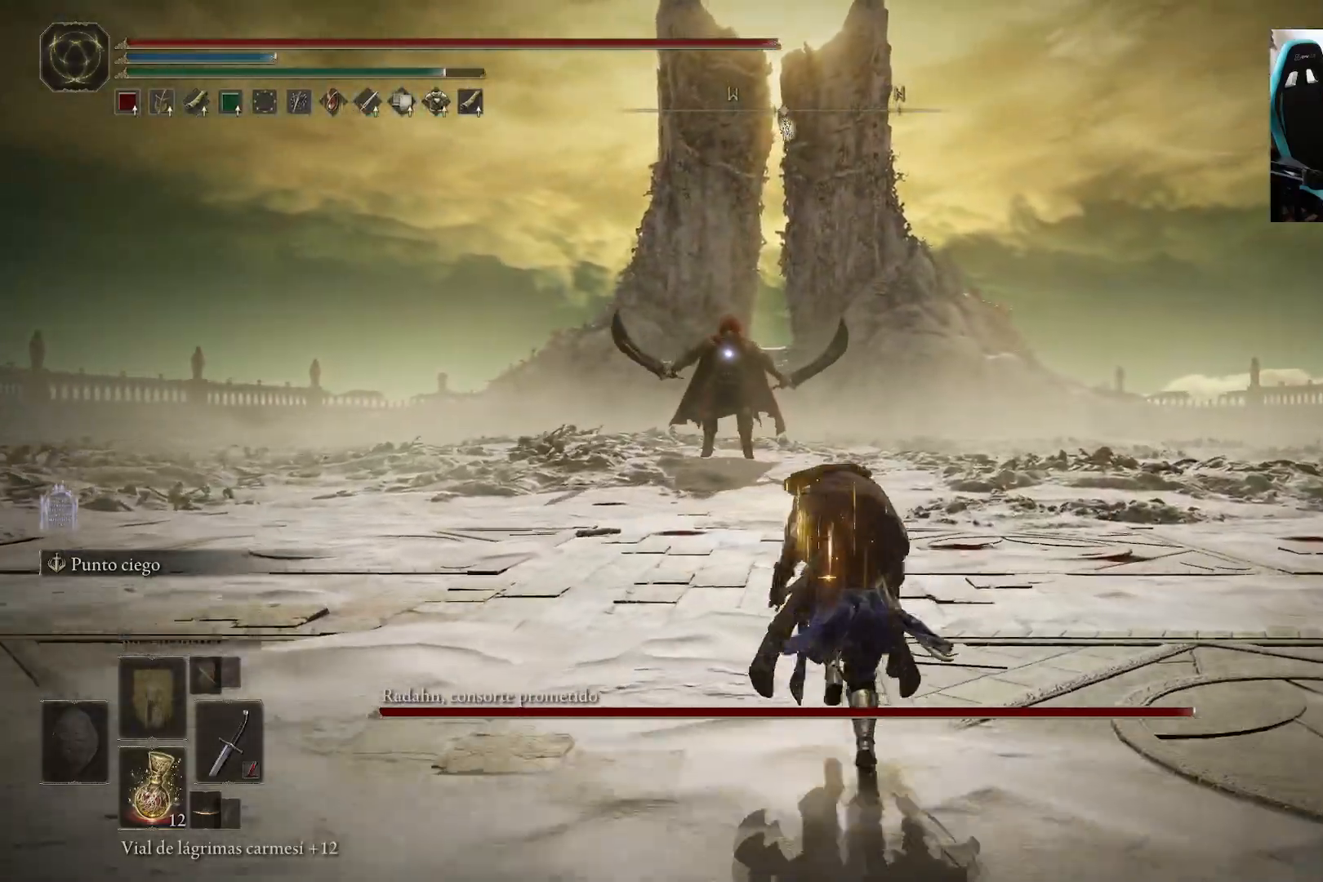
{"buttons": [], "left_stick": "down-right", "right_stick": "center", "events": [[83, "B", "up"], [283, "left_stick", "right"], [383, "left_stick", "down-right"]]}